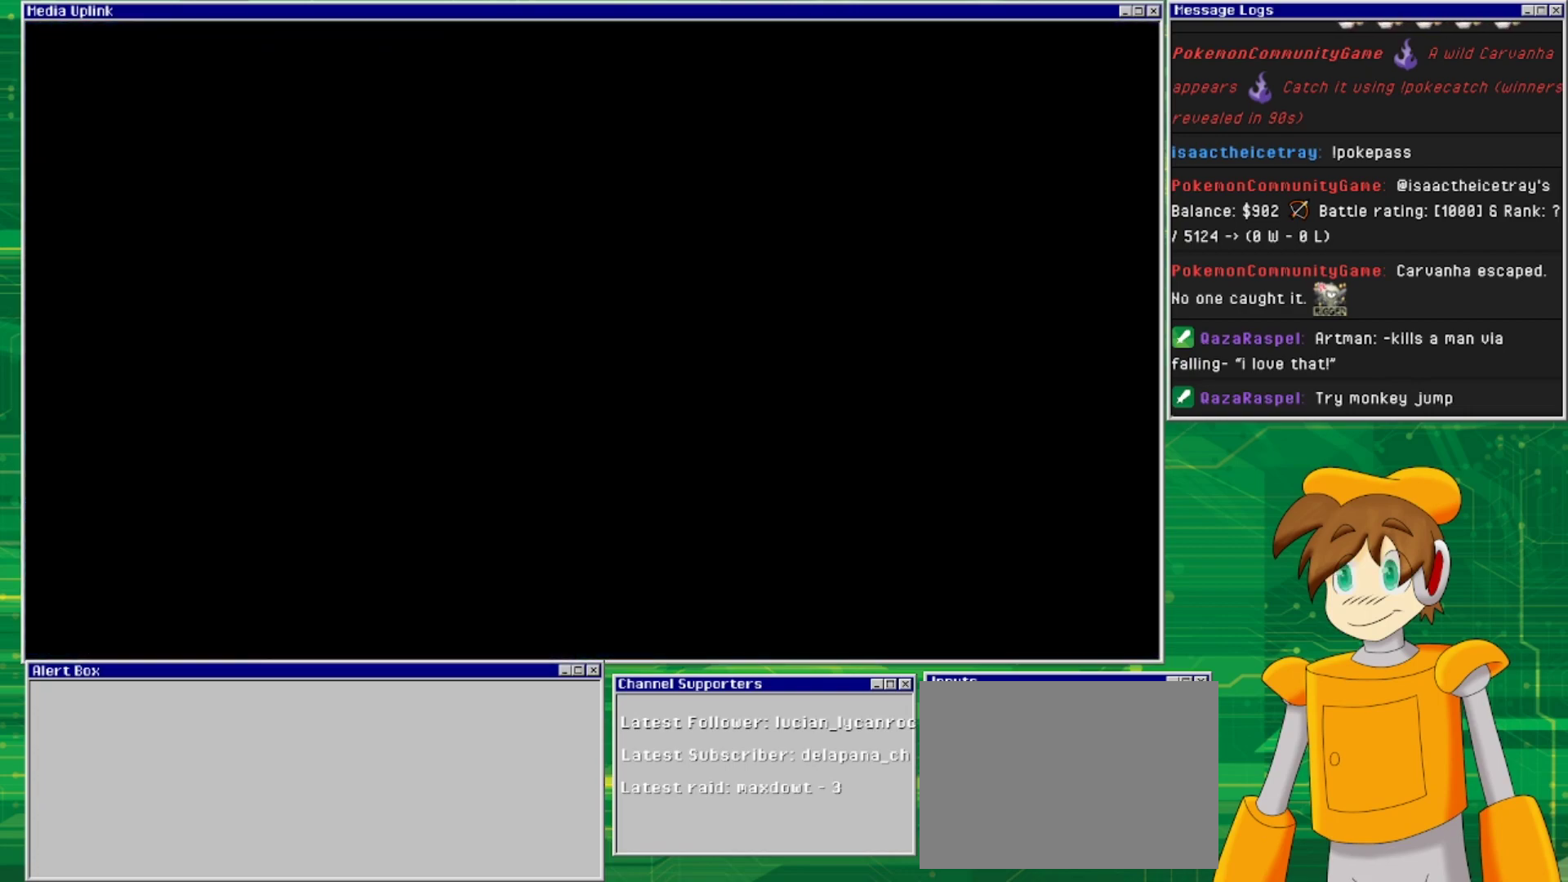
Gameplay with a controller (PlayStation layout); each line is a JSON object with the inputs held at the frame after it. "events" lists button and stick changes between this image and that frame as [ms after this image, input, new state], when the widget could be followed in between. Not read: L2 L3 R2 R3 left_stick right_stick.
{"buttons": [], "events": []}
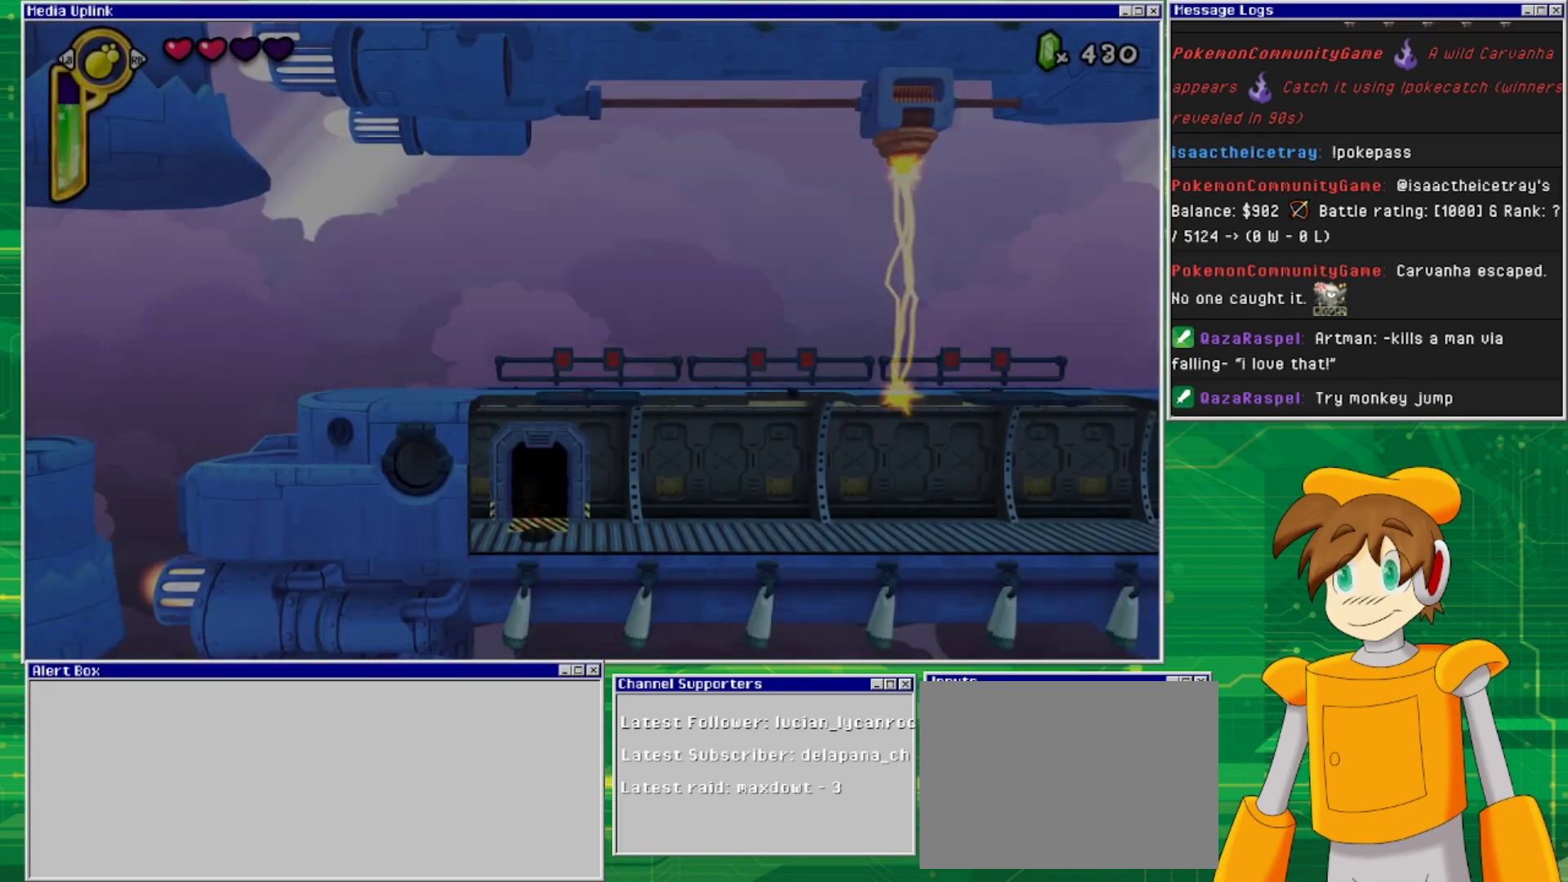
{"buttons": ["DPAD_RIGHT"], "events": [[200, "DPAD_RIGHT", "down"]]}
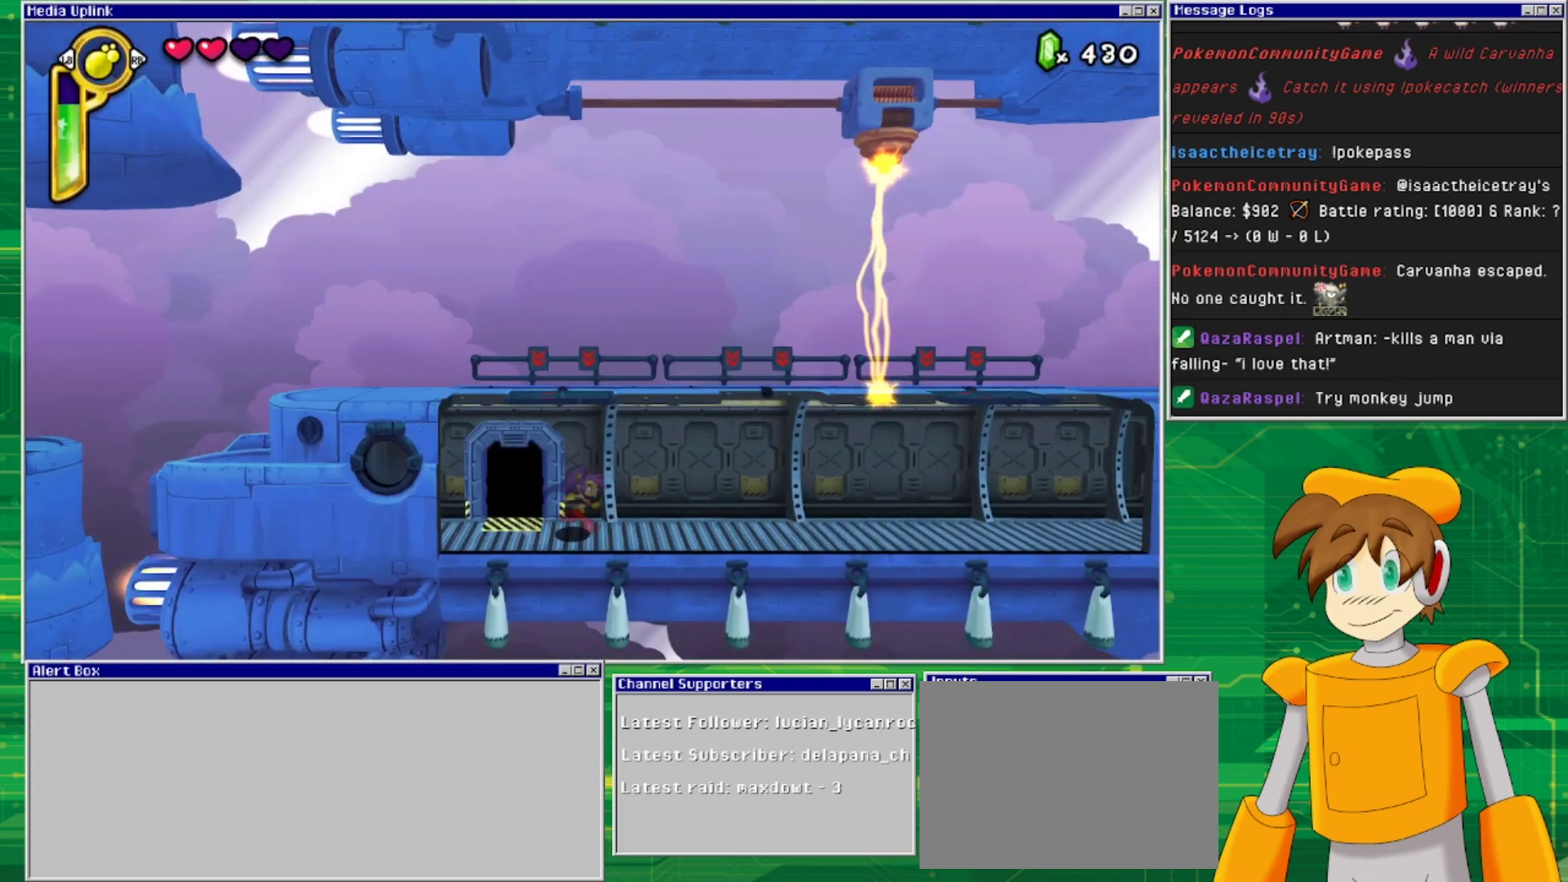
{"buttons": ["DPAD_RIGHT"], "events": []}
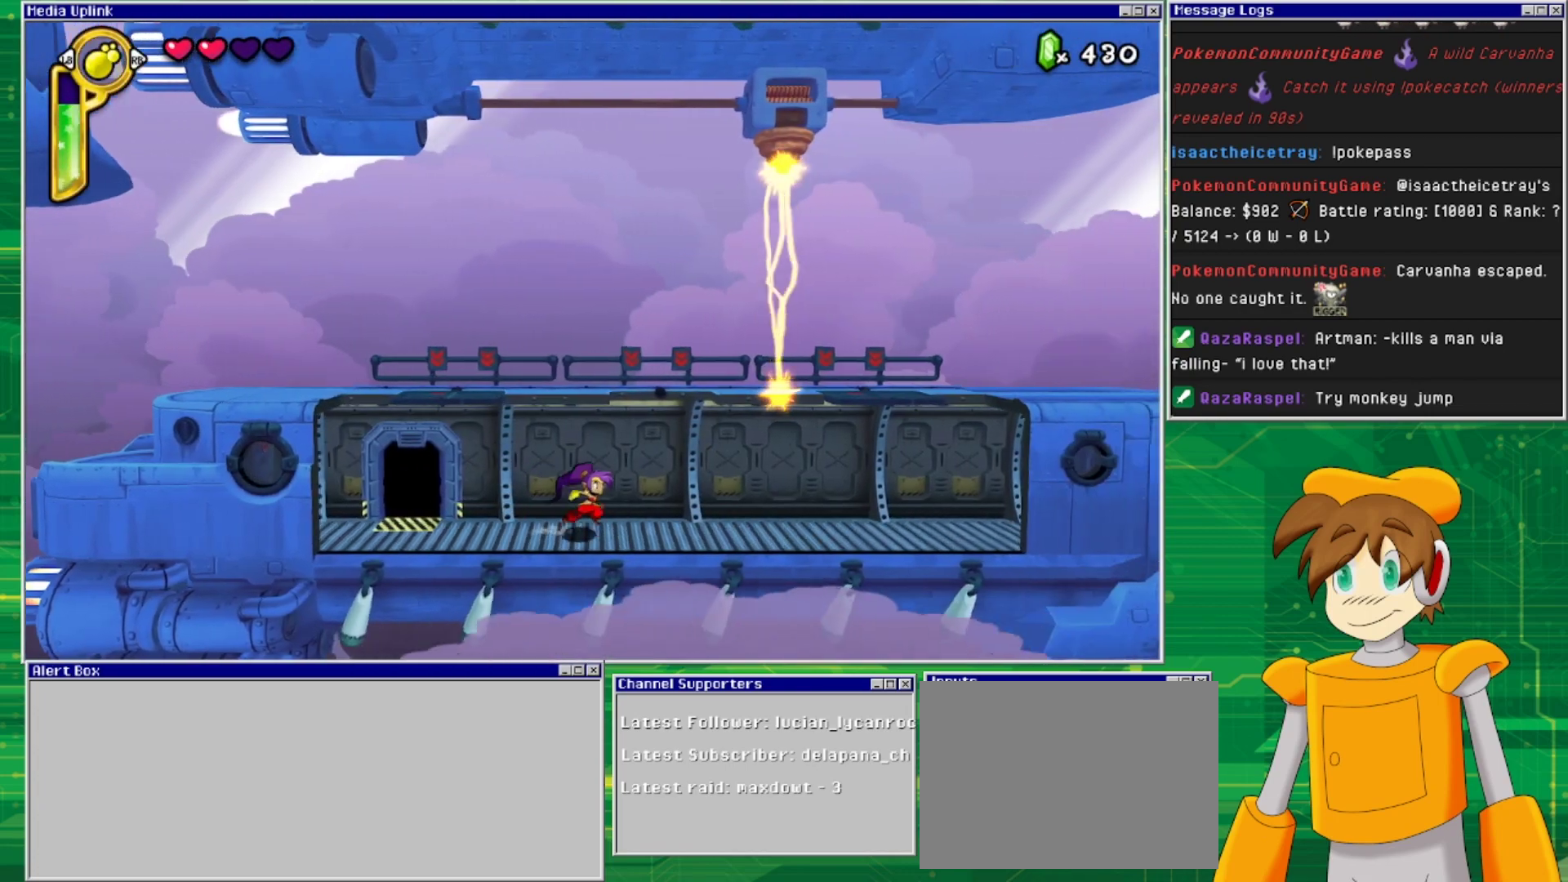
{"buttons": ["DPAD_RIGHT"], "events": []}
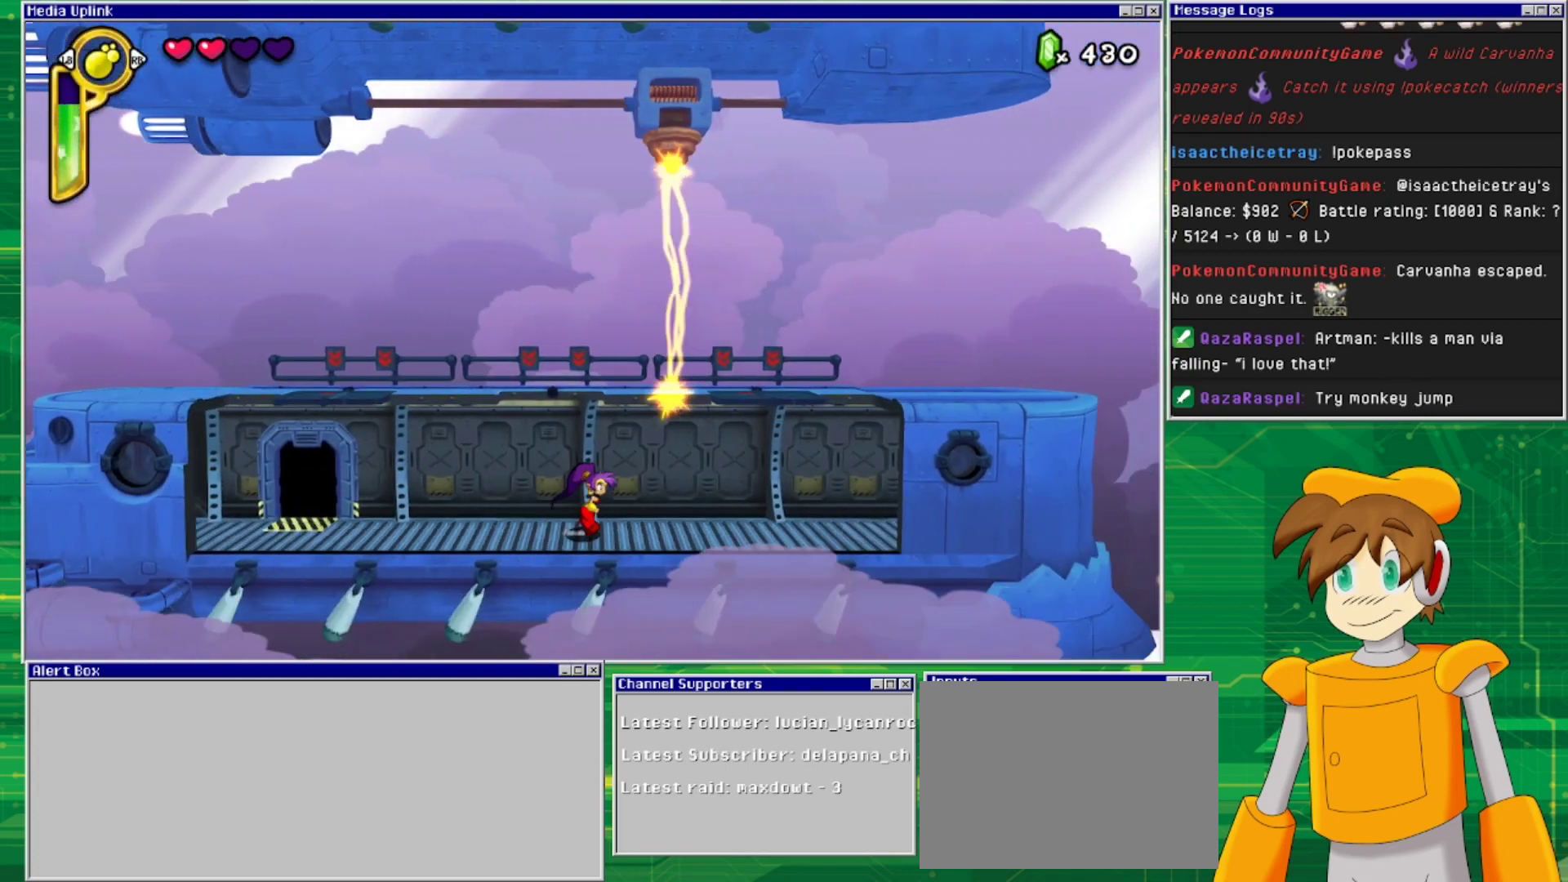
{"buttons": ["DPAD_RIGHT"], "events": []}
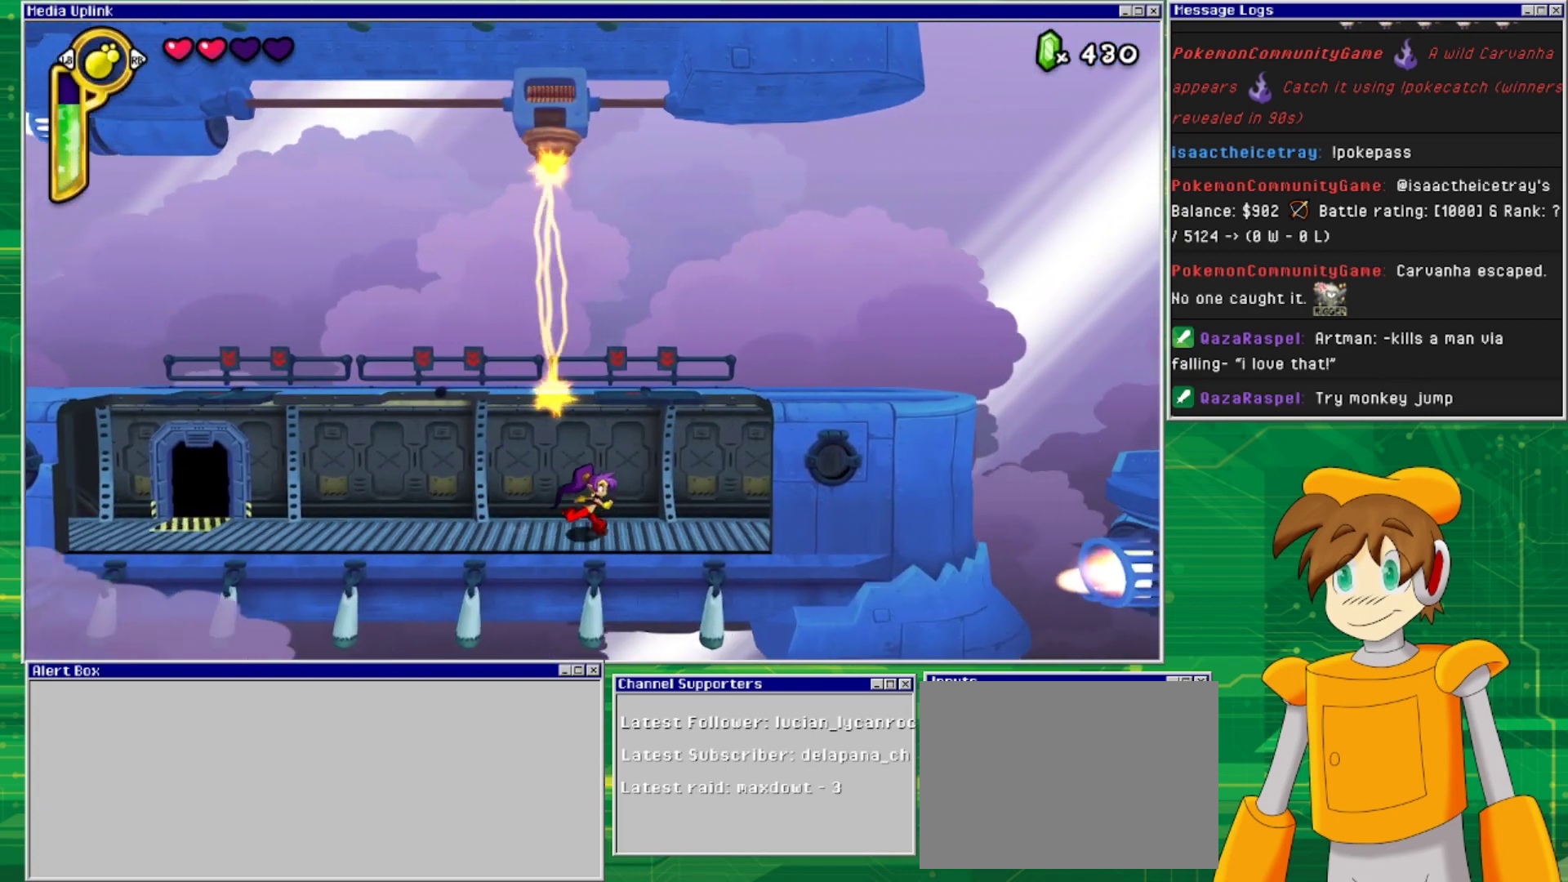
{"buttons": ["CROSS", "DPAD_RIGHT"], "events": [[100, "CROSS", "down"]]}
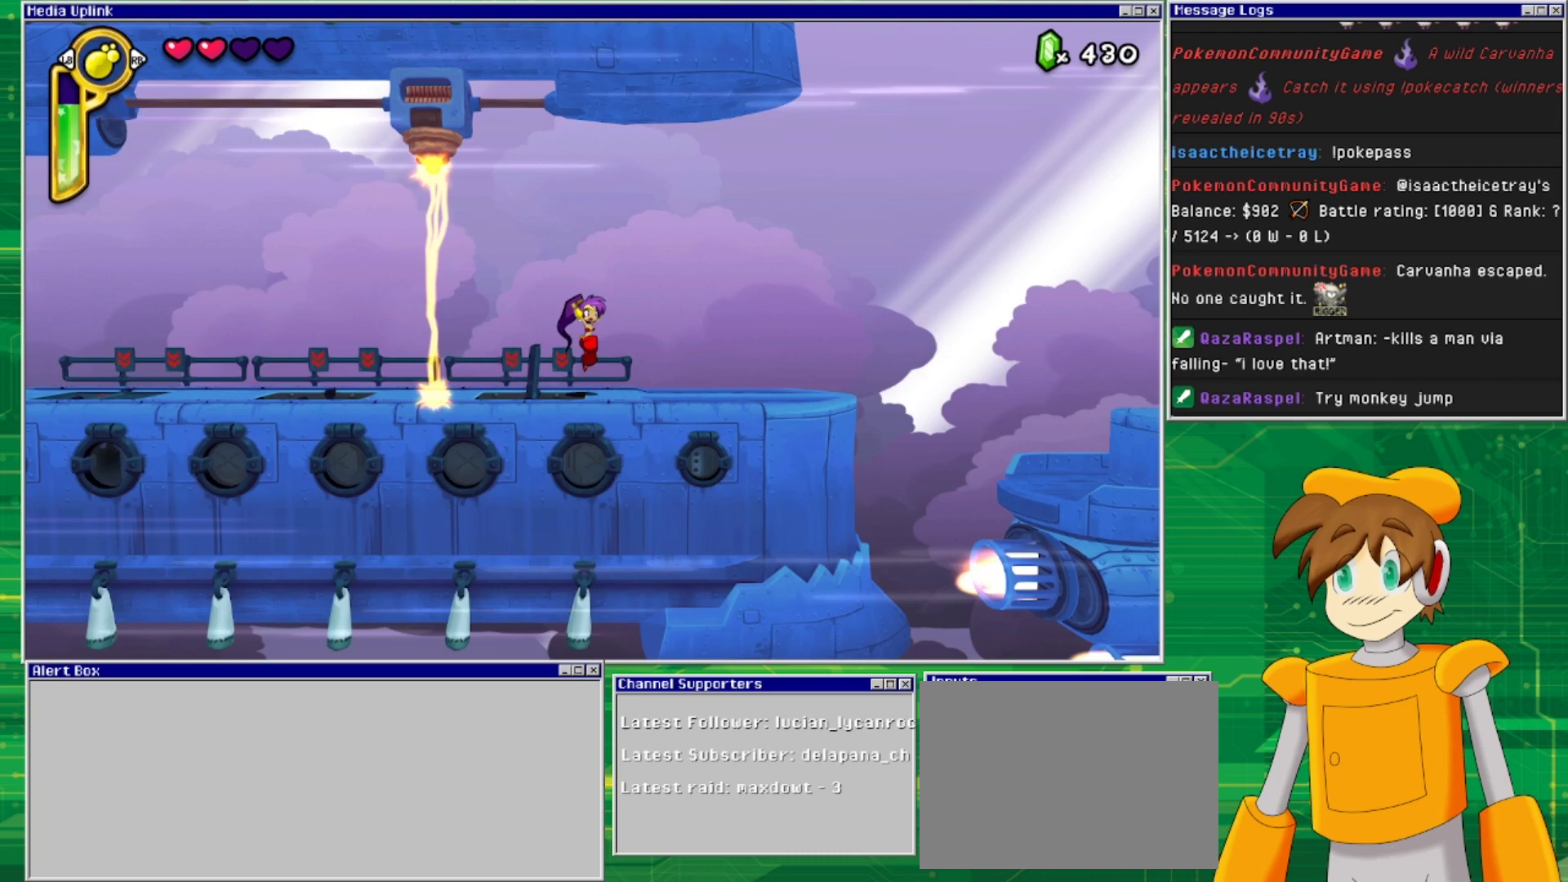
{"buttons": ["DPAD_RIGHT"], "events": [[200, "CROSS", "up"]]}
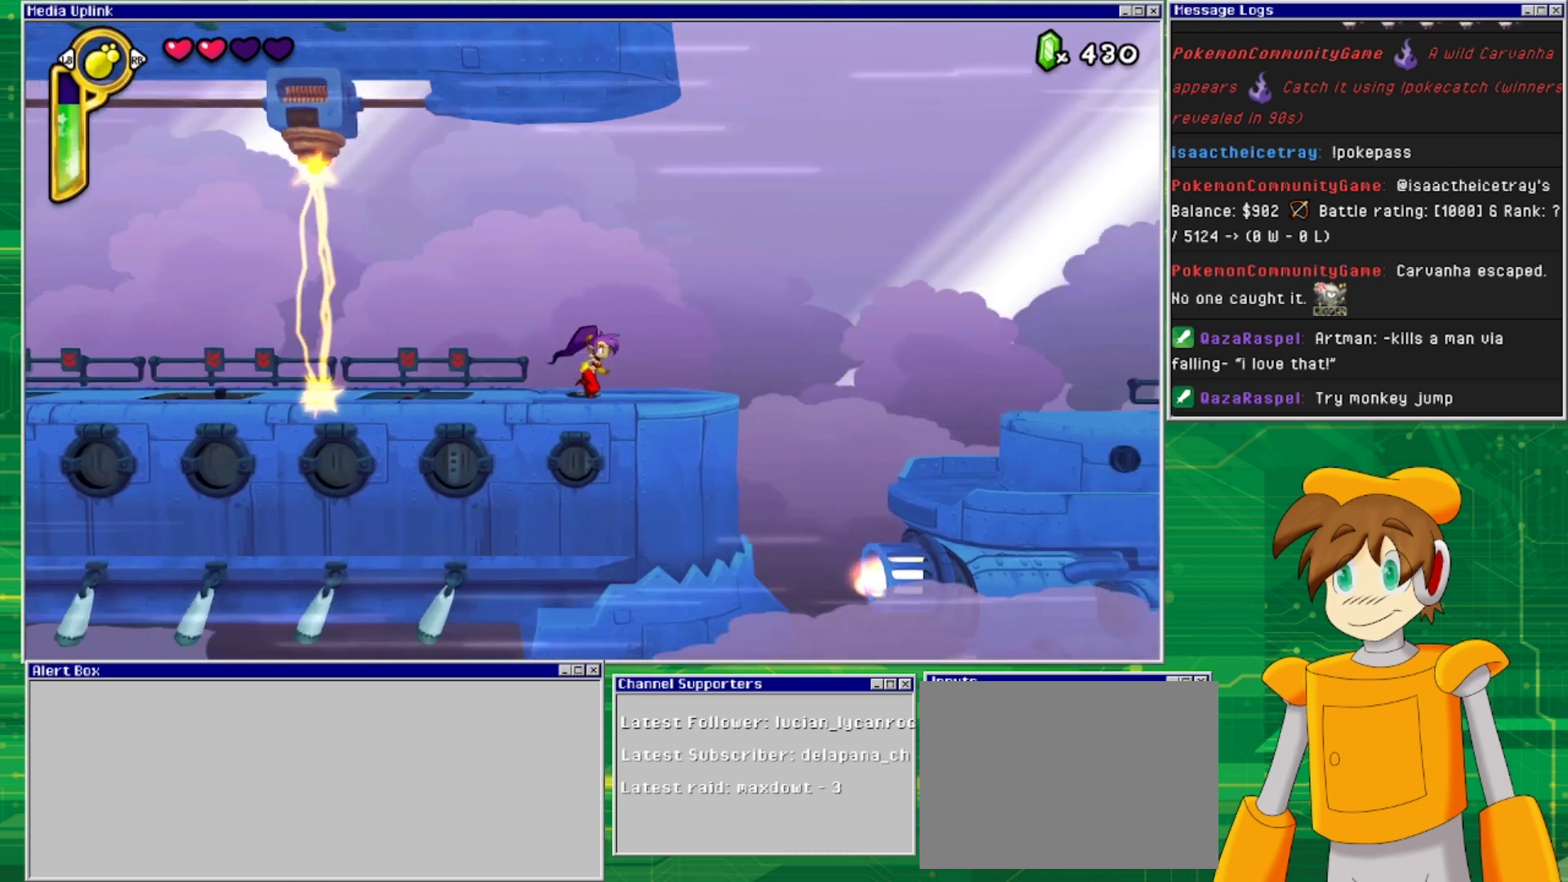
{"buttons": ["DPAD_RIGHT"], "events": []}
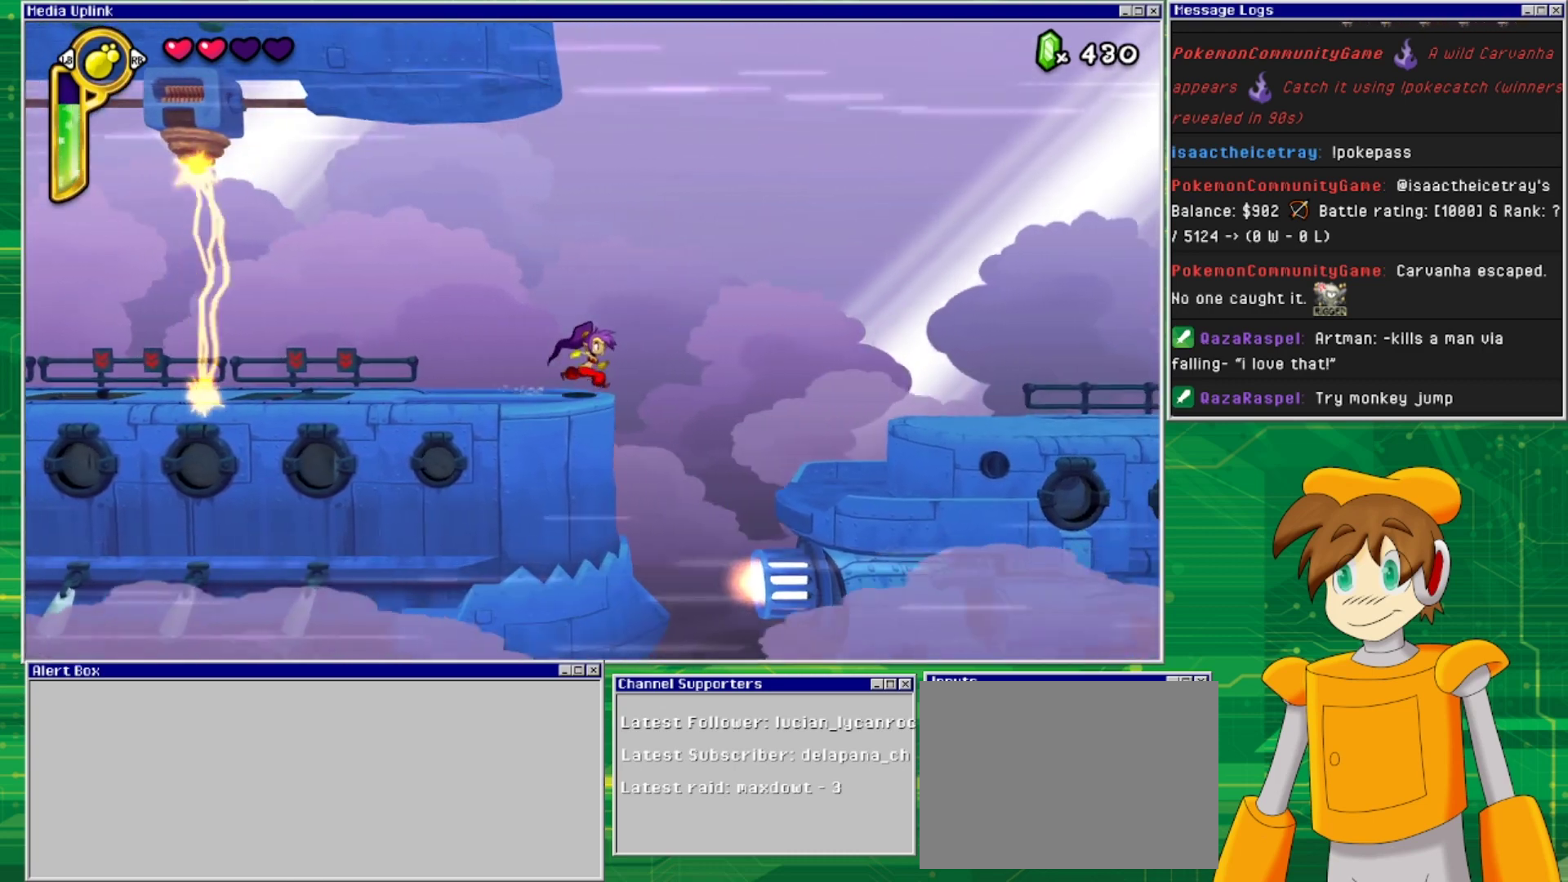
{"buttons": ["CROSS", "DPAD_RIGHT"], "events": [[100, "CROSS", "down"]]}
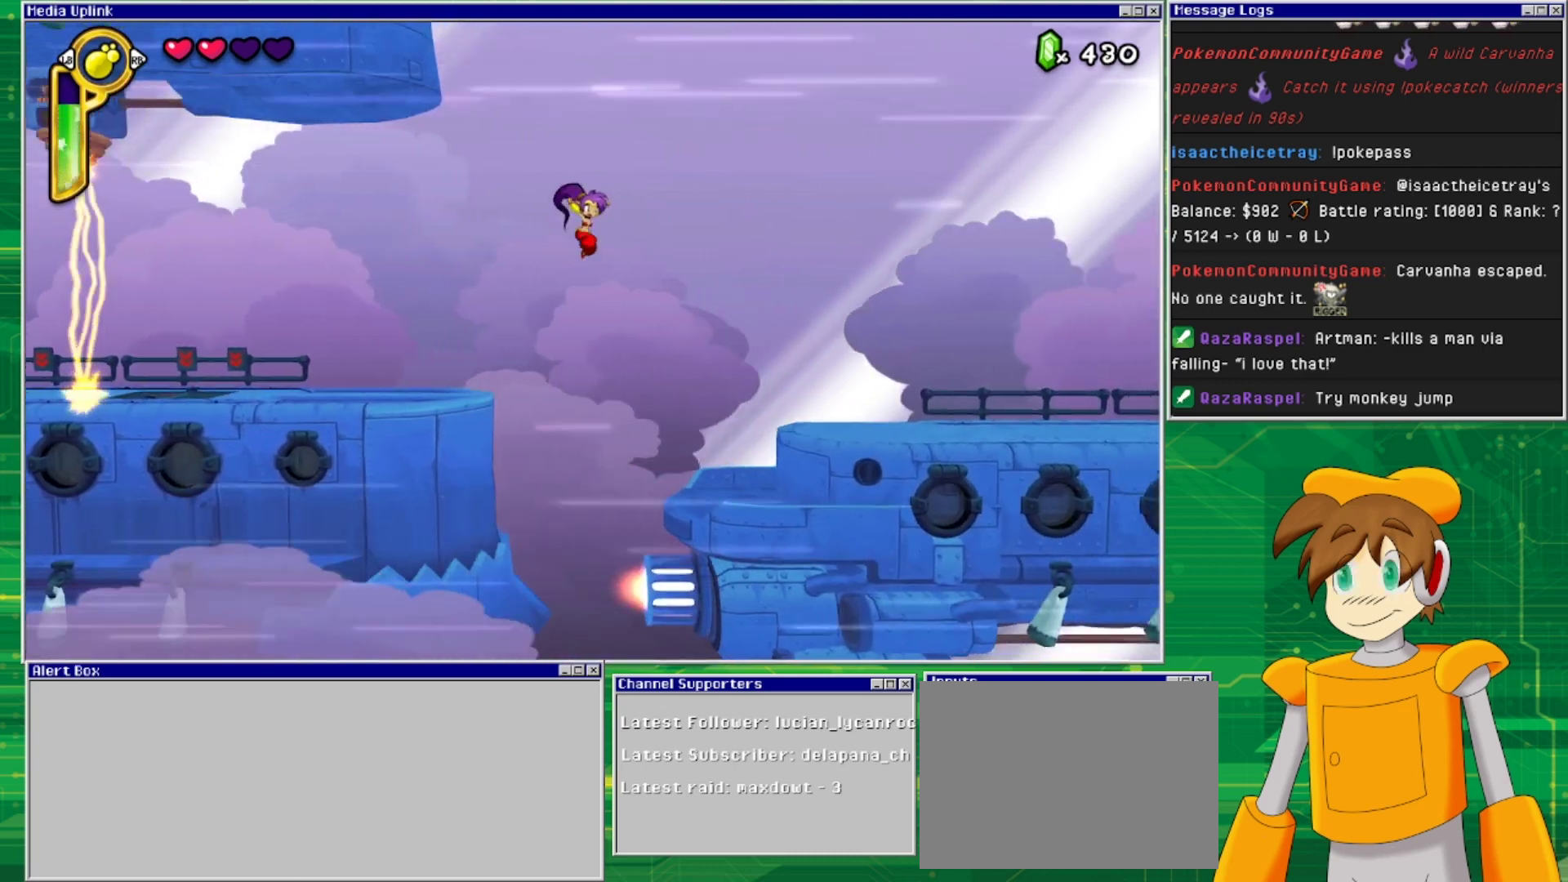
{"buttons": ["DPAD_RIGHT"], "events": [[167, "CROSS", "up"]]}
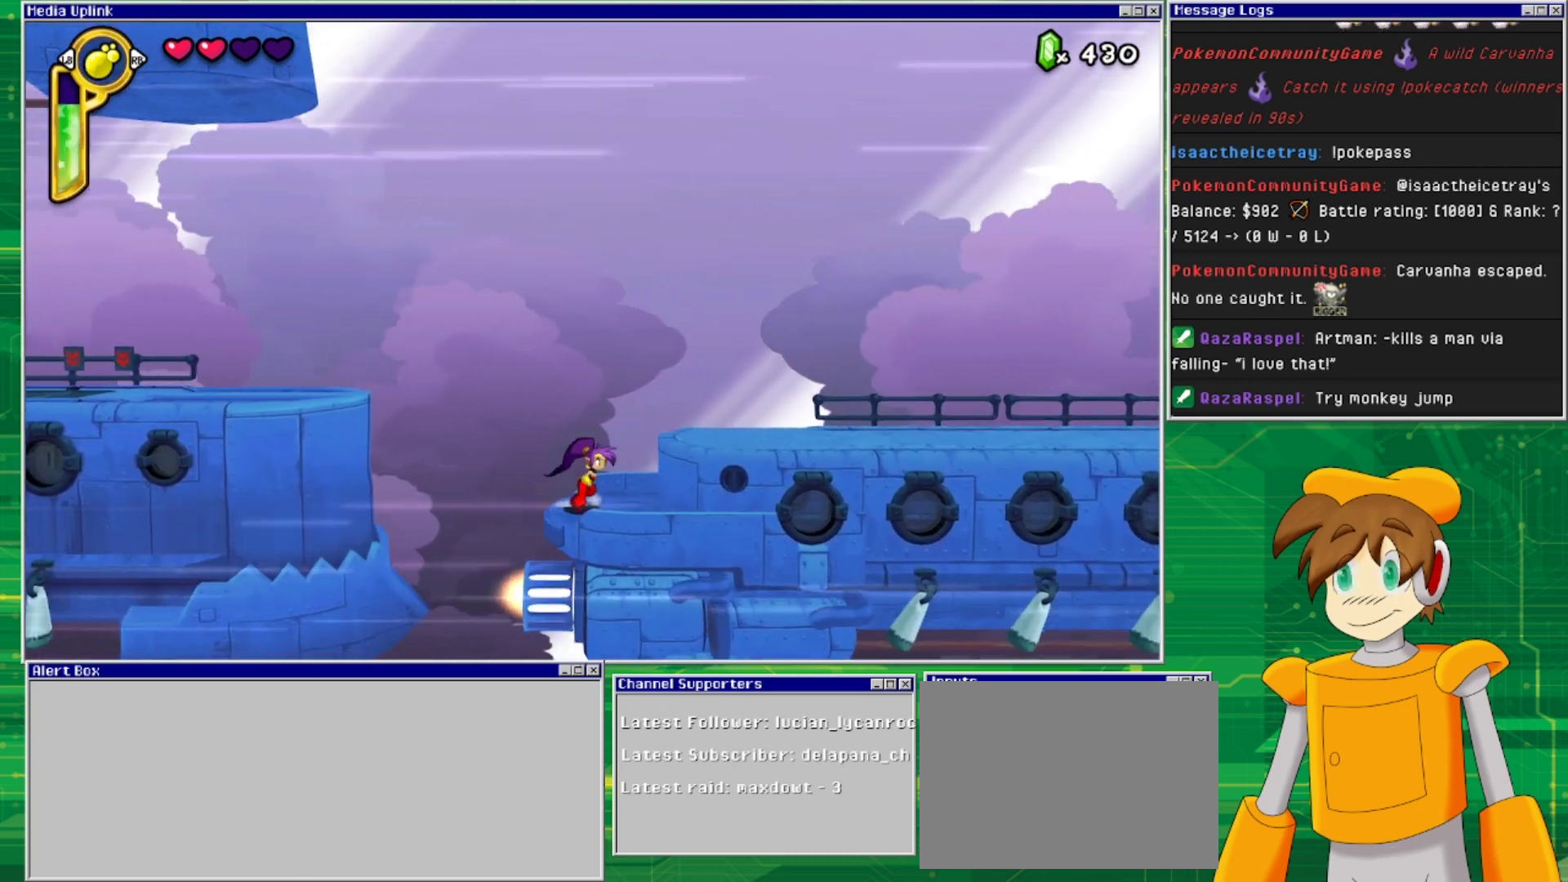
{"buttons": ["CROSS", "DPAD_RIGHT"], "events": [[67, "CROSS", "down"]]}
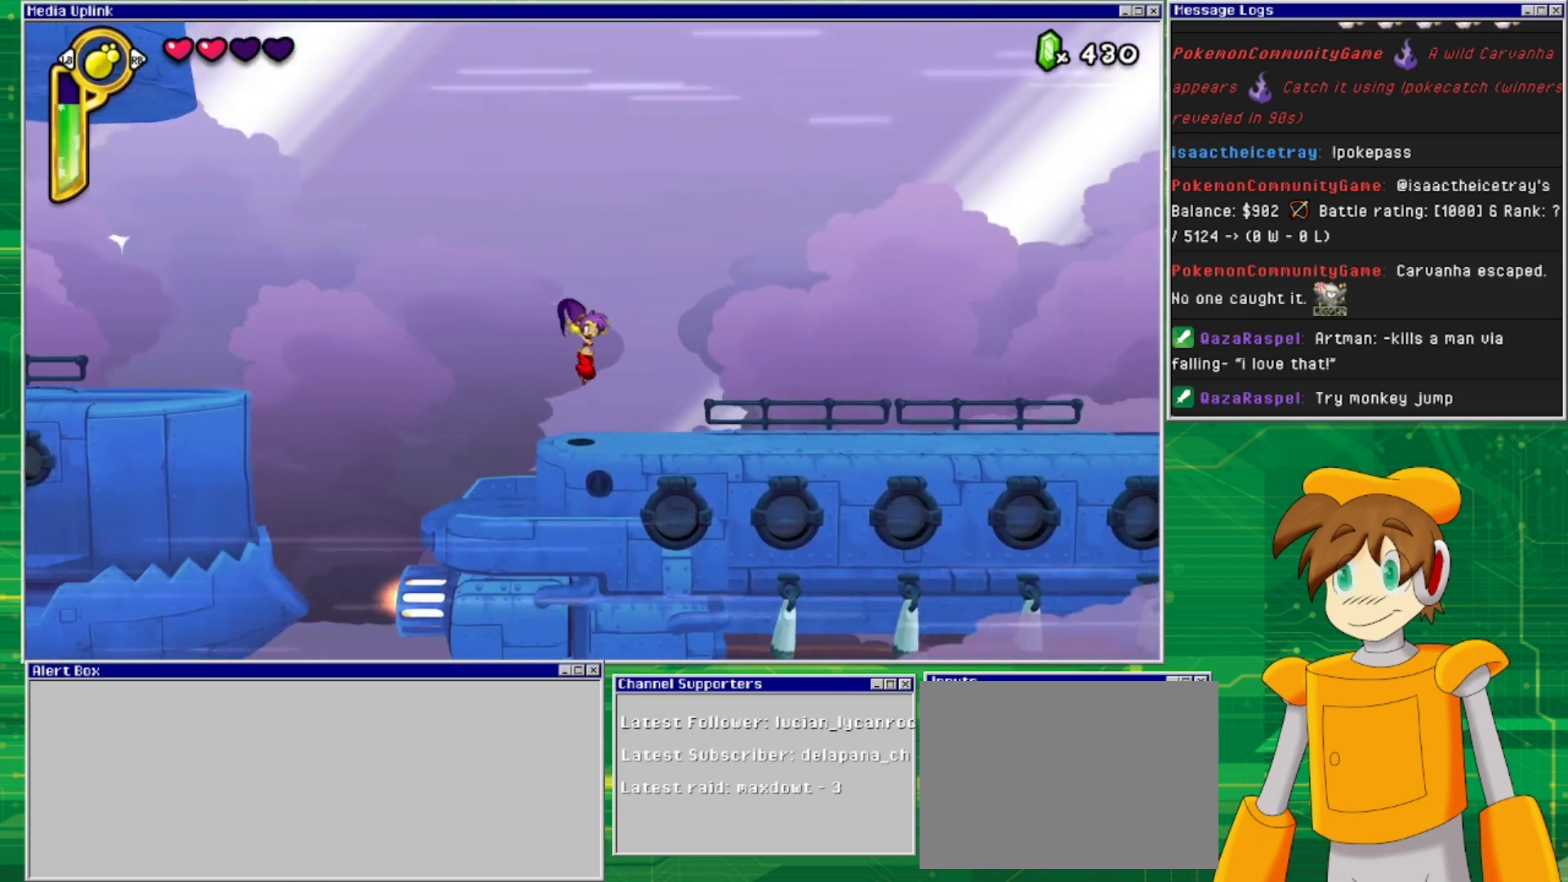
{"buttons": ["DPAD_RIGHT"], "events": [[33, "CROSS", "up"]]}
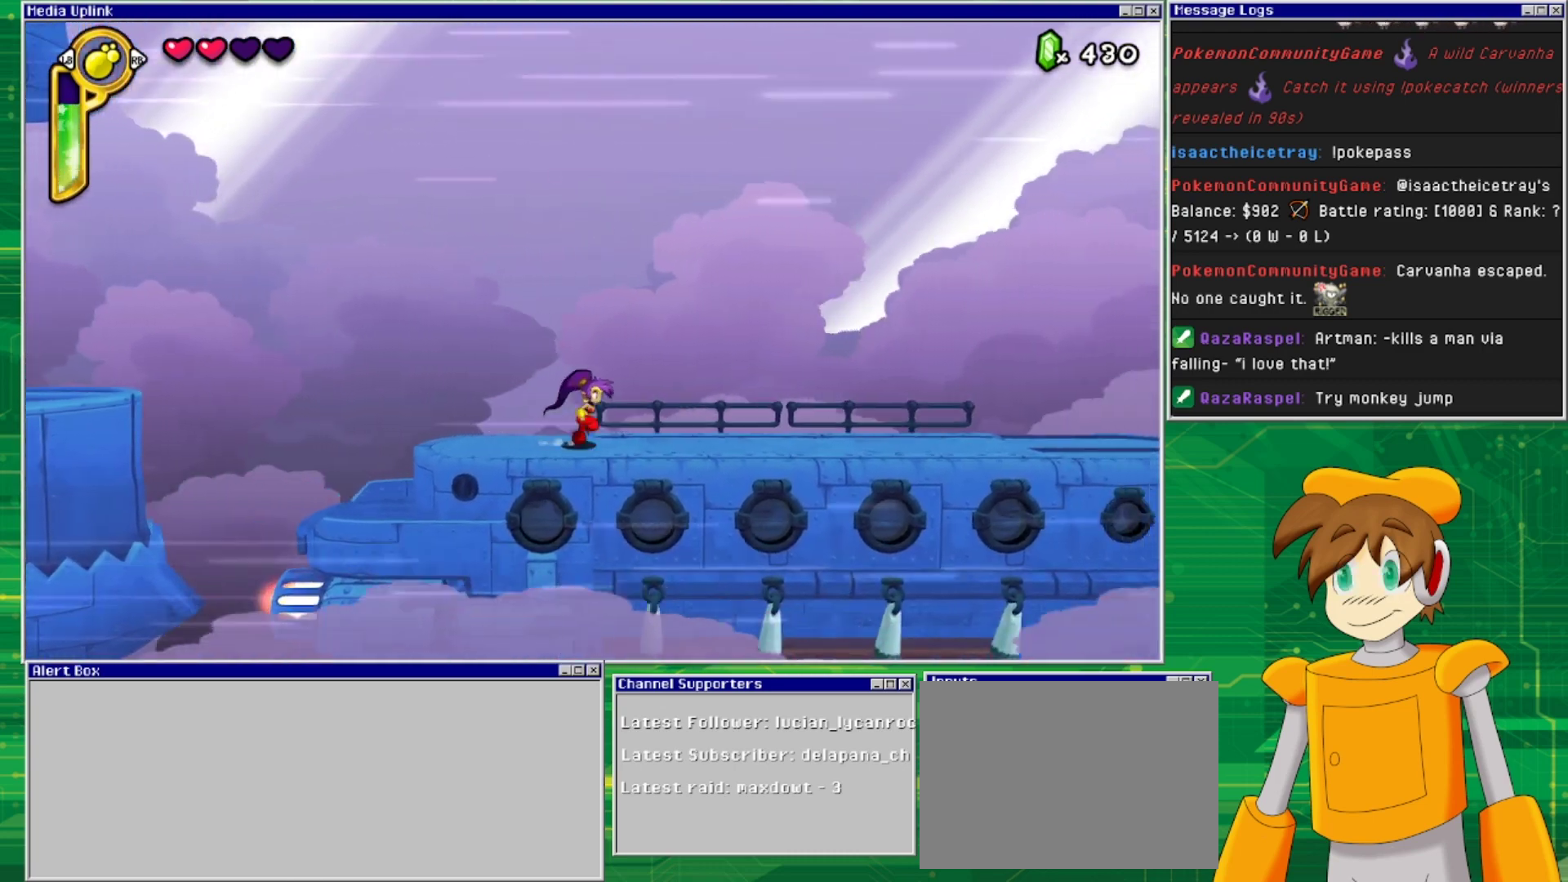
{"buttons": ["DPAD_RIGHT"], "events": []}
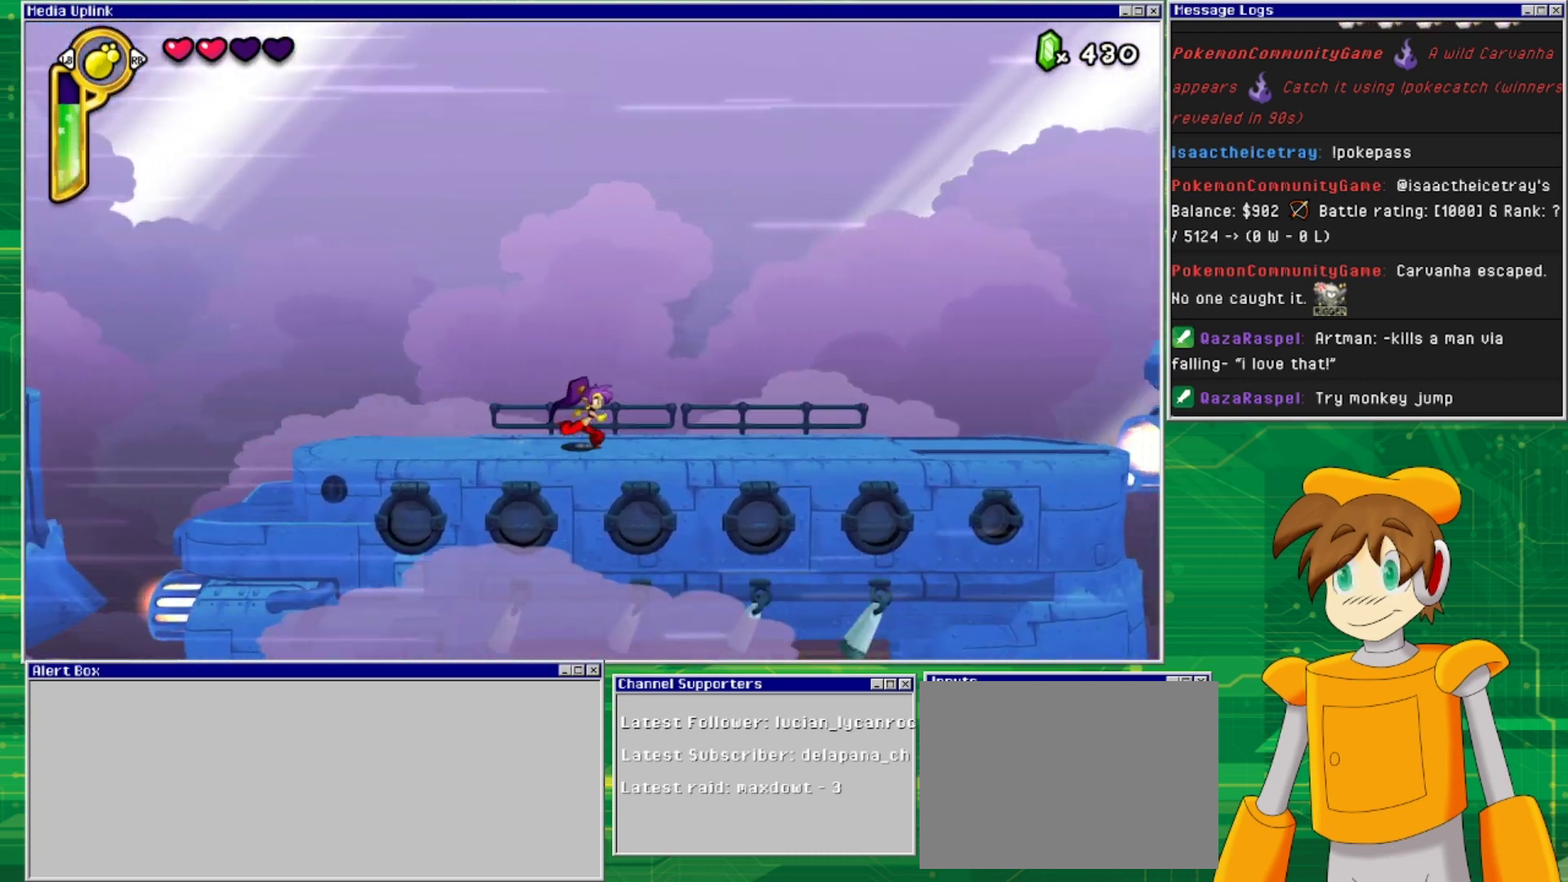
{"buttons": ["DPAD_RIGHT"], "events": []}
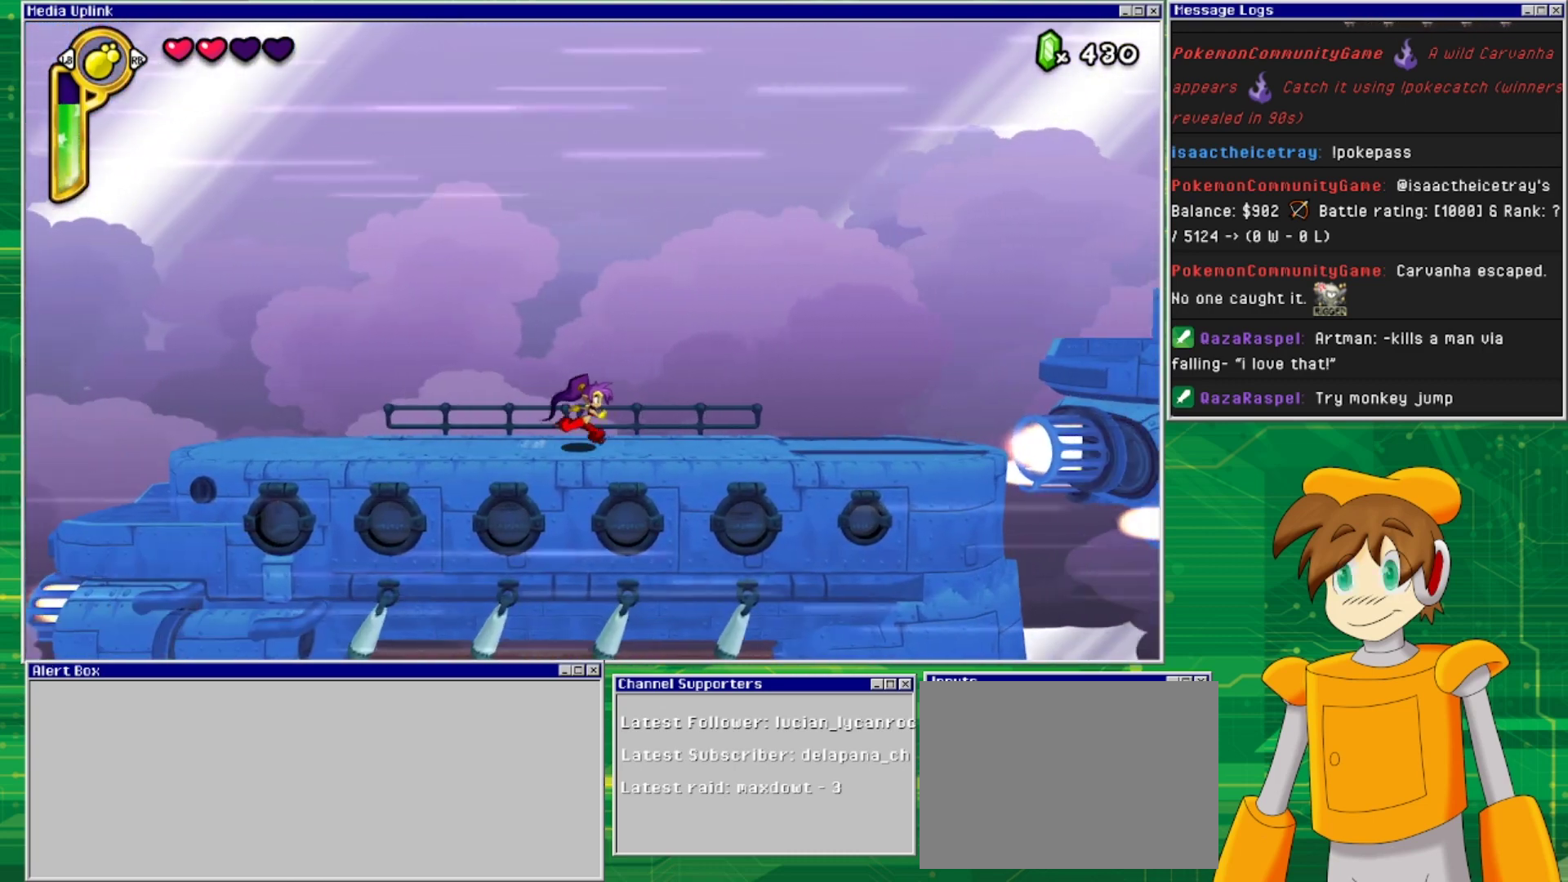
{"buttons": ["DPAD_RIGHT"], "events": []}
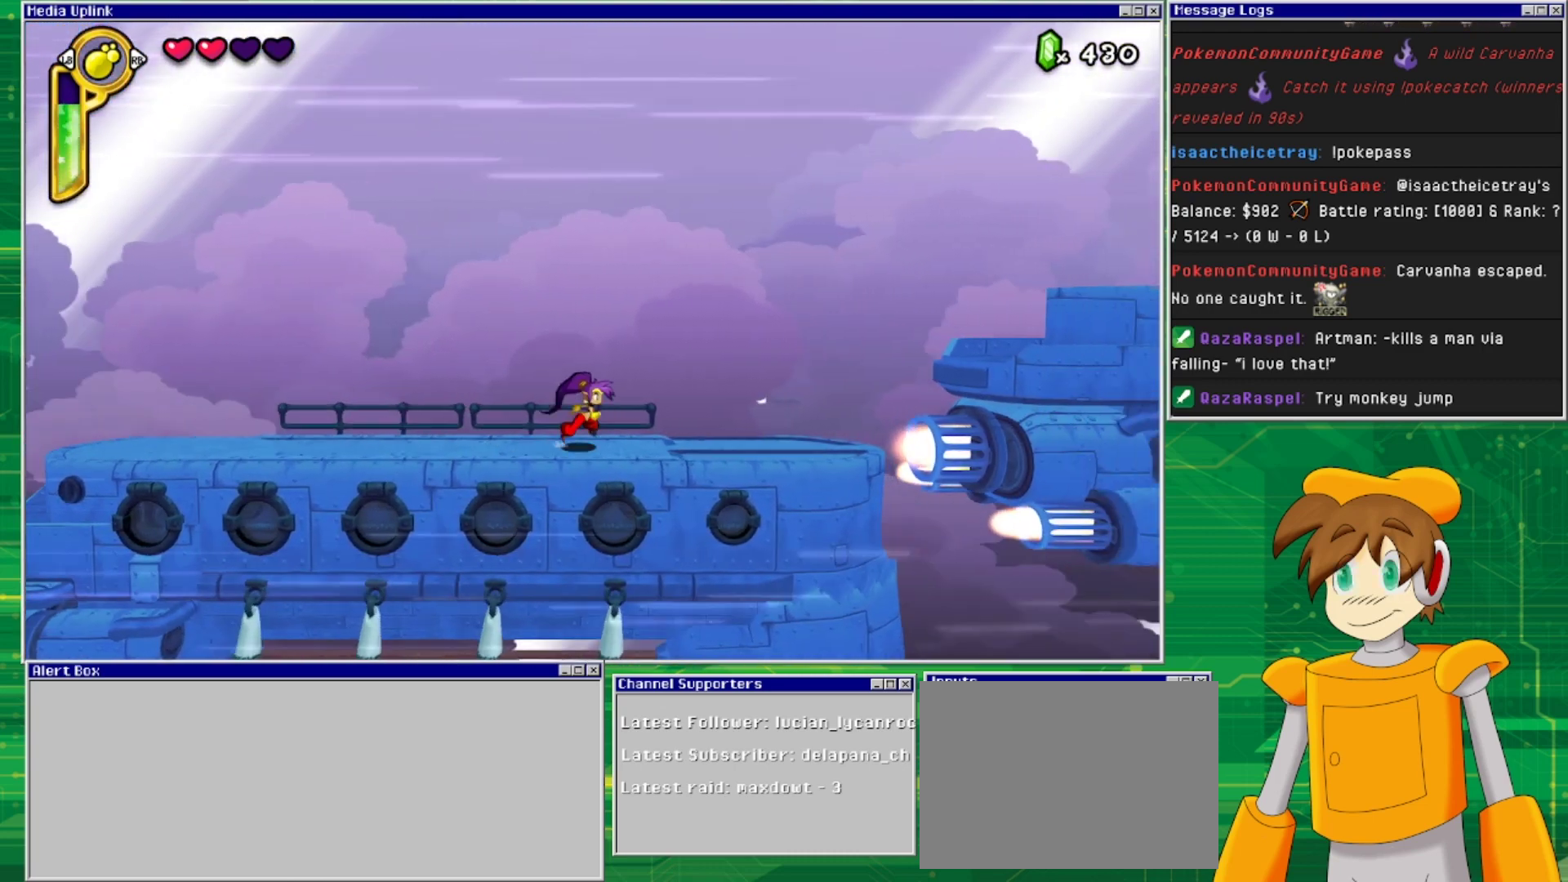
{"buttons": ["DPAD_RIGHT"], "events": []}
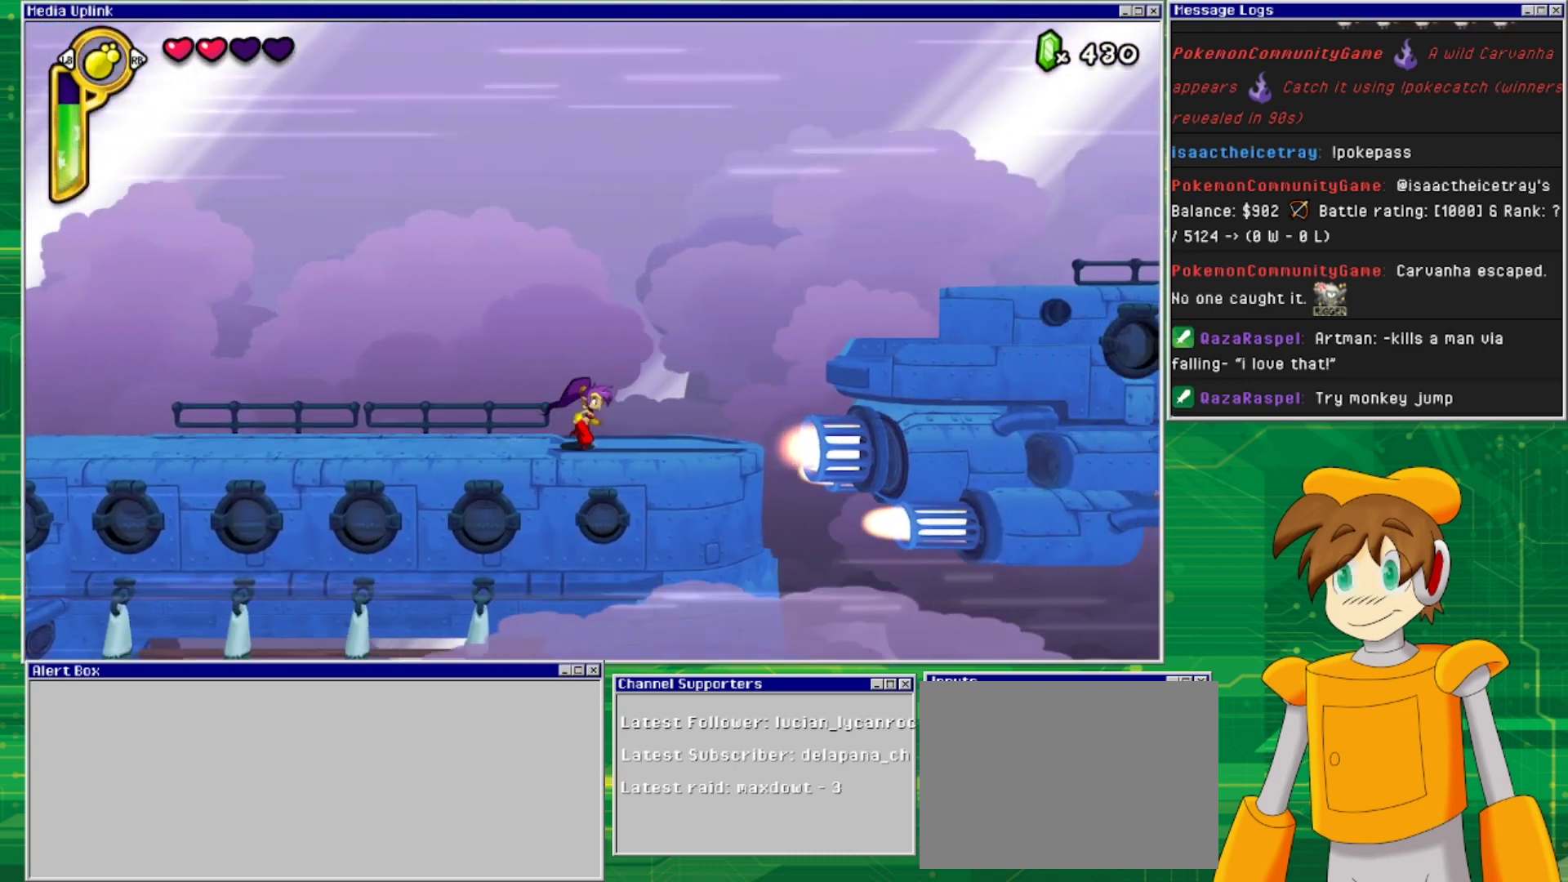
{"buttons": ["DPAD_RIGHT"], "events": []}
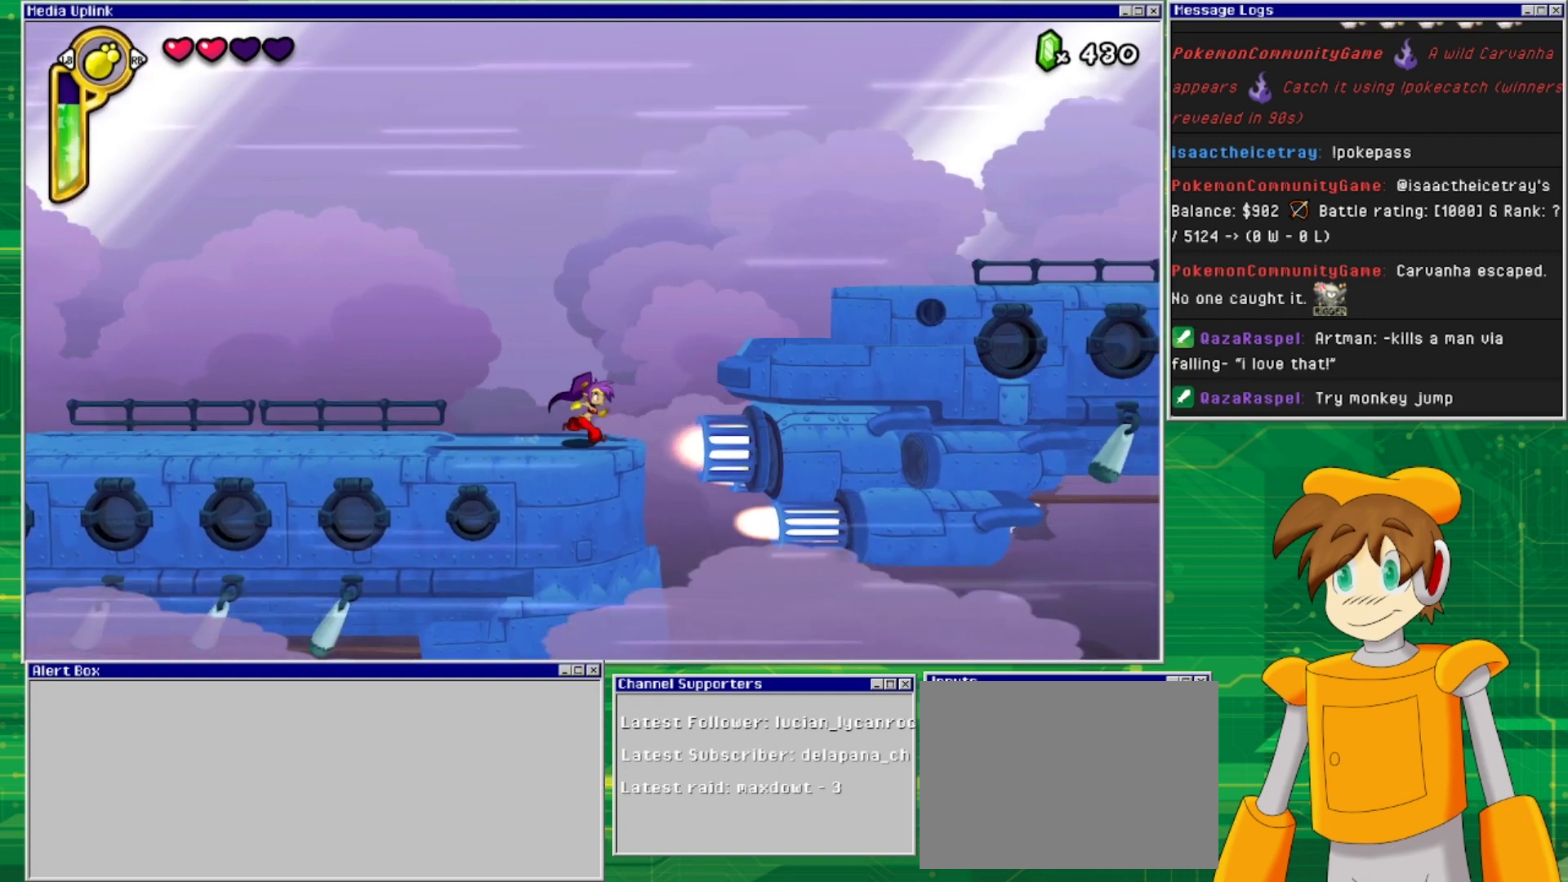
{"buttons": ["CROSS", "DPAD_RIGHT"], "events": [[200, "CROSS", "down"]]}
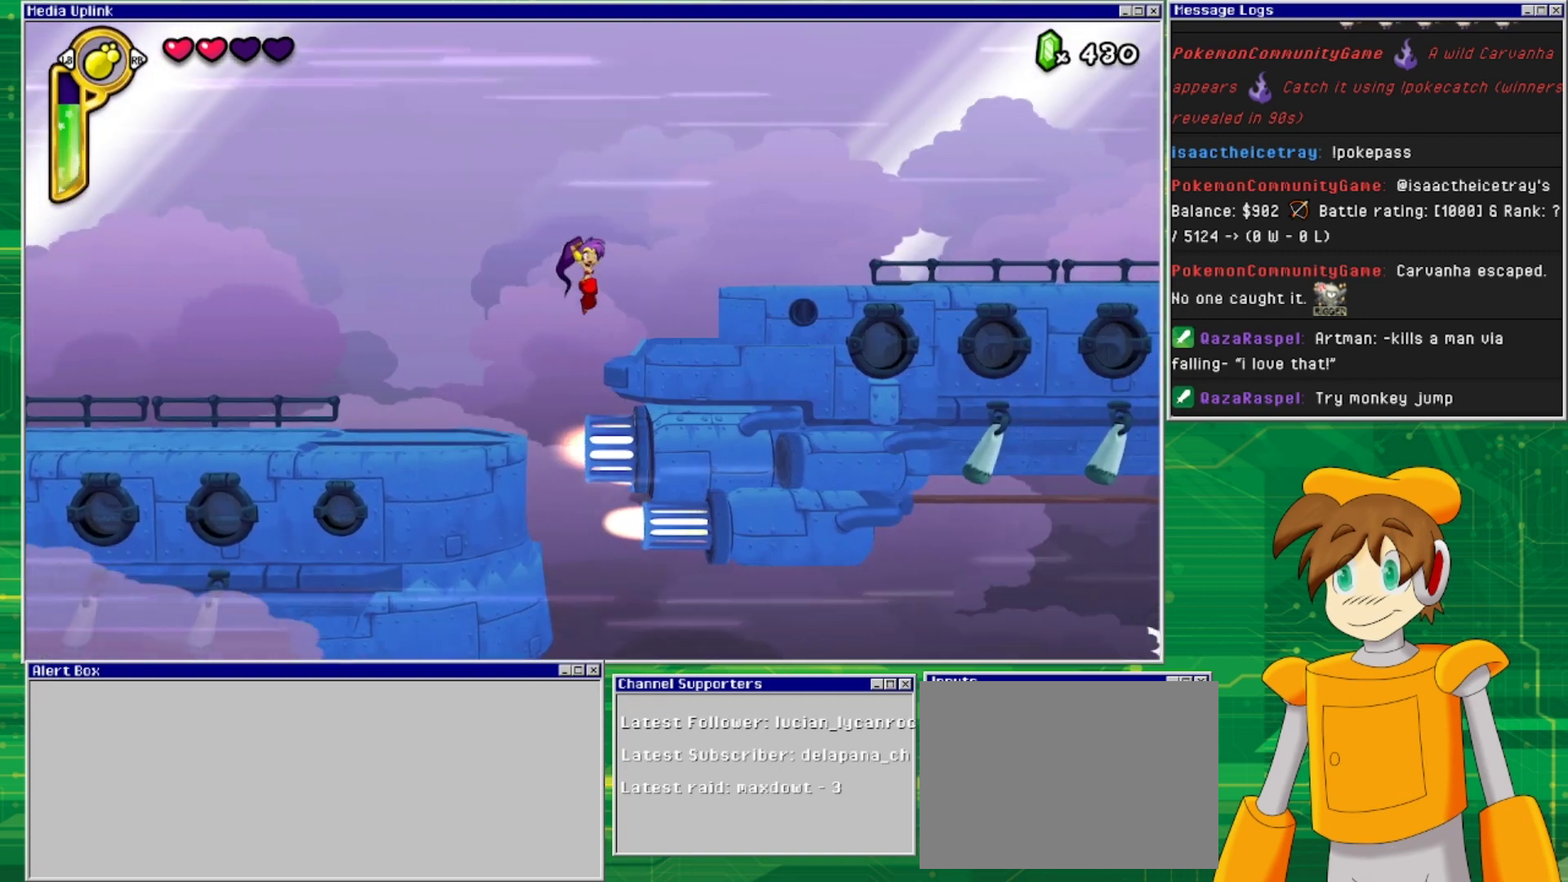
{"buttons": ["CROSS", "DPAD_RIGHT"], "events": [[167, "CROSS", "up"], [367, "CROSS", "down"]]}
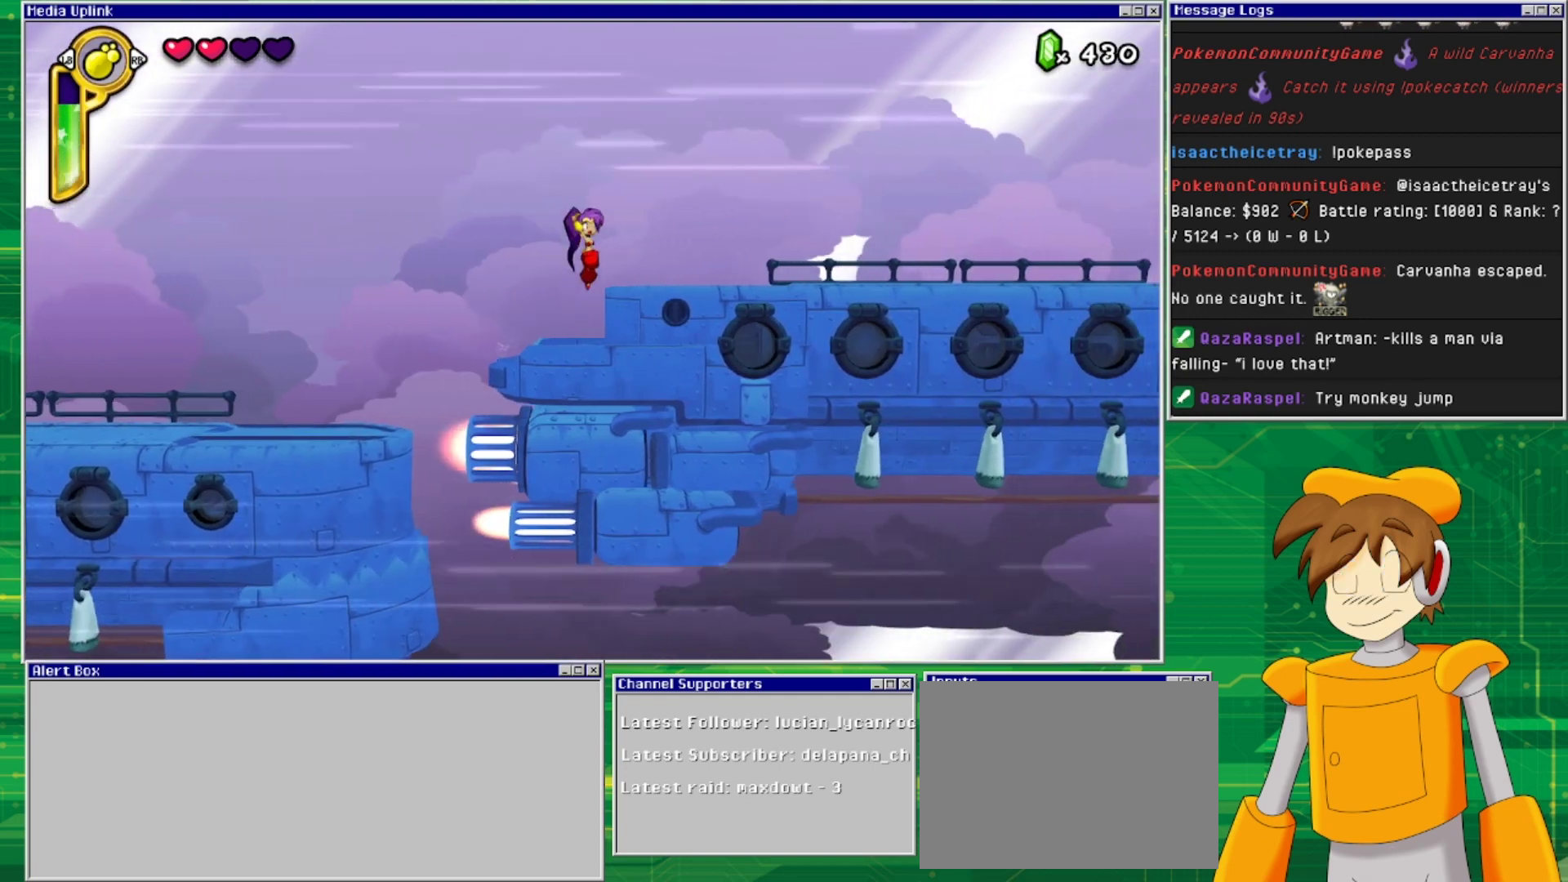
{"buttons": ["DPAD_RIGHT"], "events": [[433, "CROSS", "up"]]}
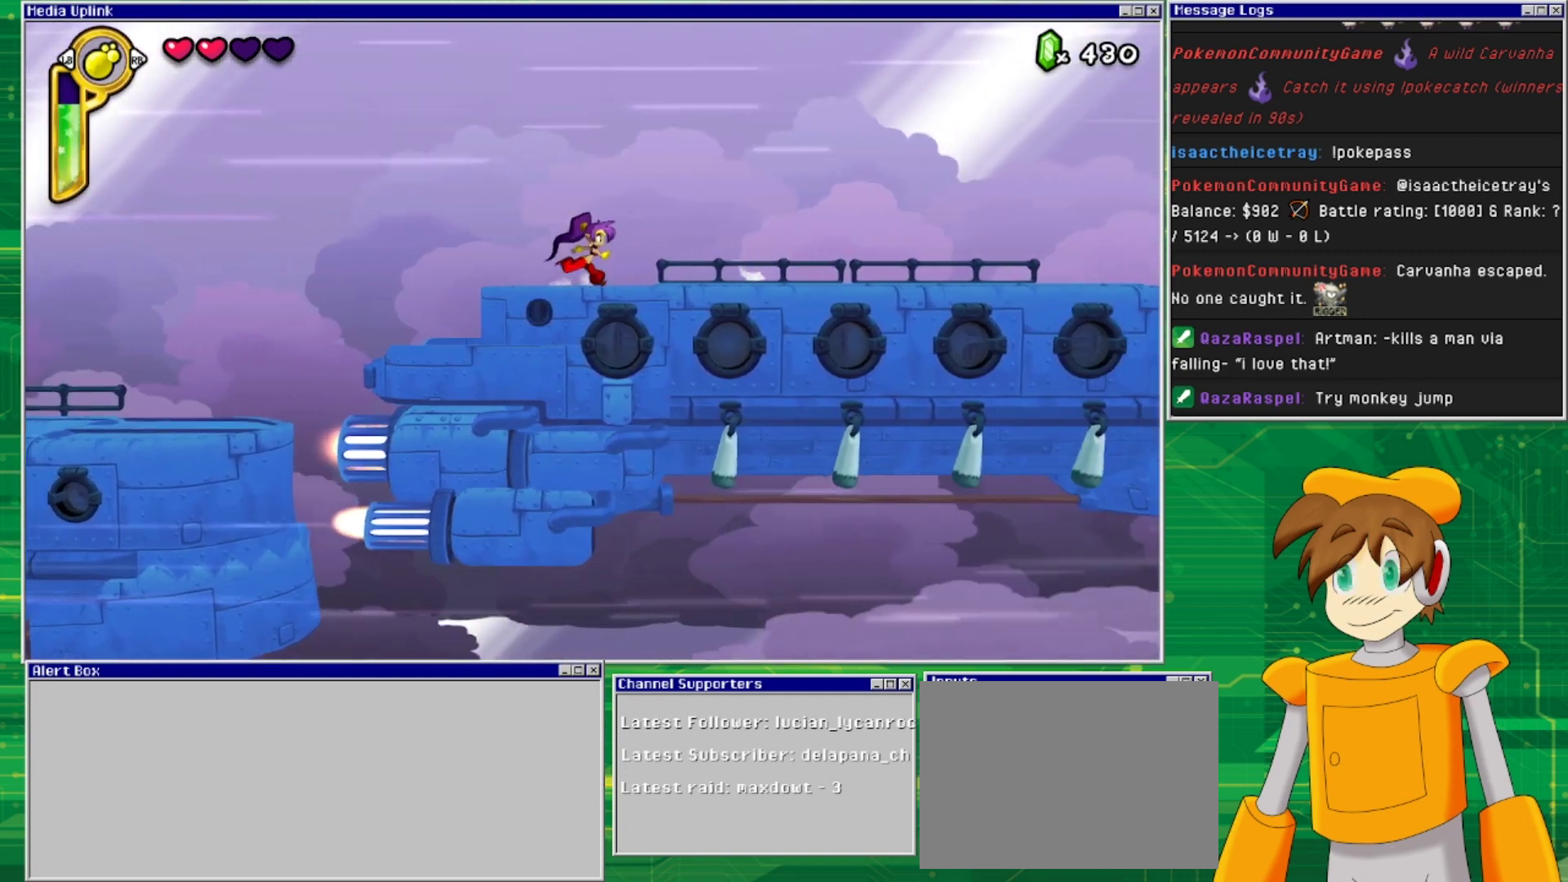
{"buttons": ["DPAD_RIGHT"], "events": []}
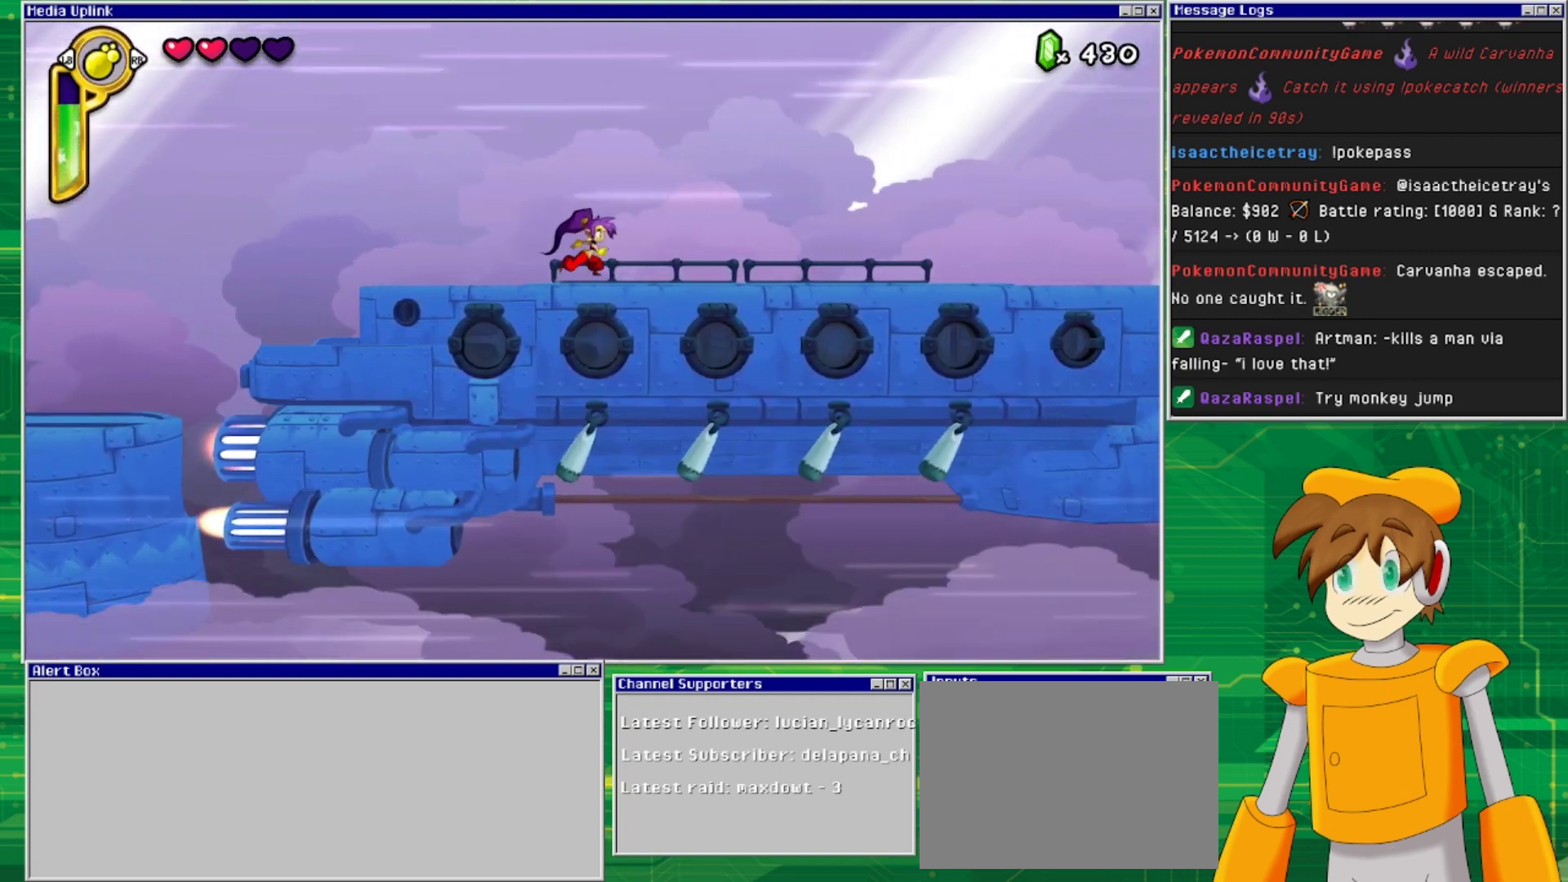
{"buttons": ["DPAD_RIGHT"], "events": []}
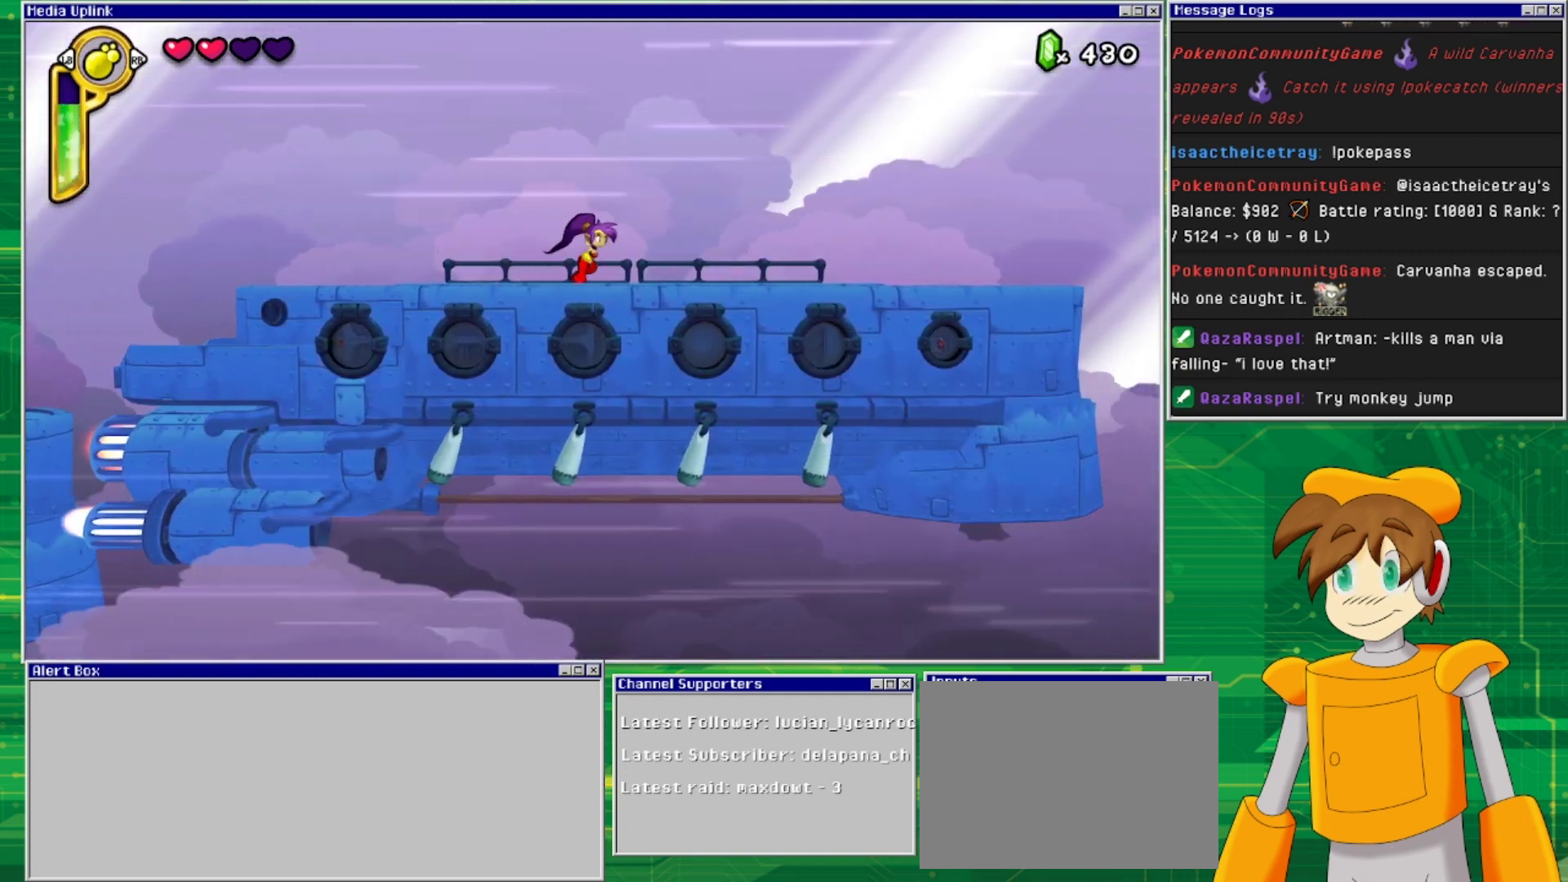
{"buttons": ["DPAD_RIGHT"], "events": []}
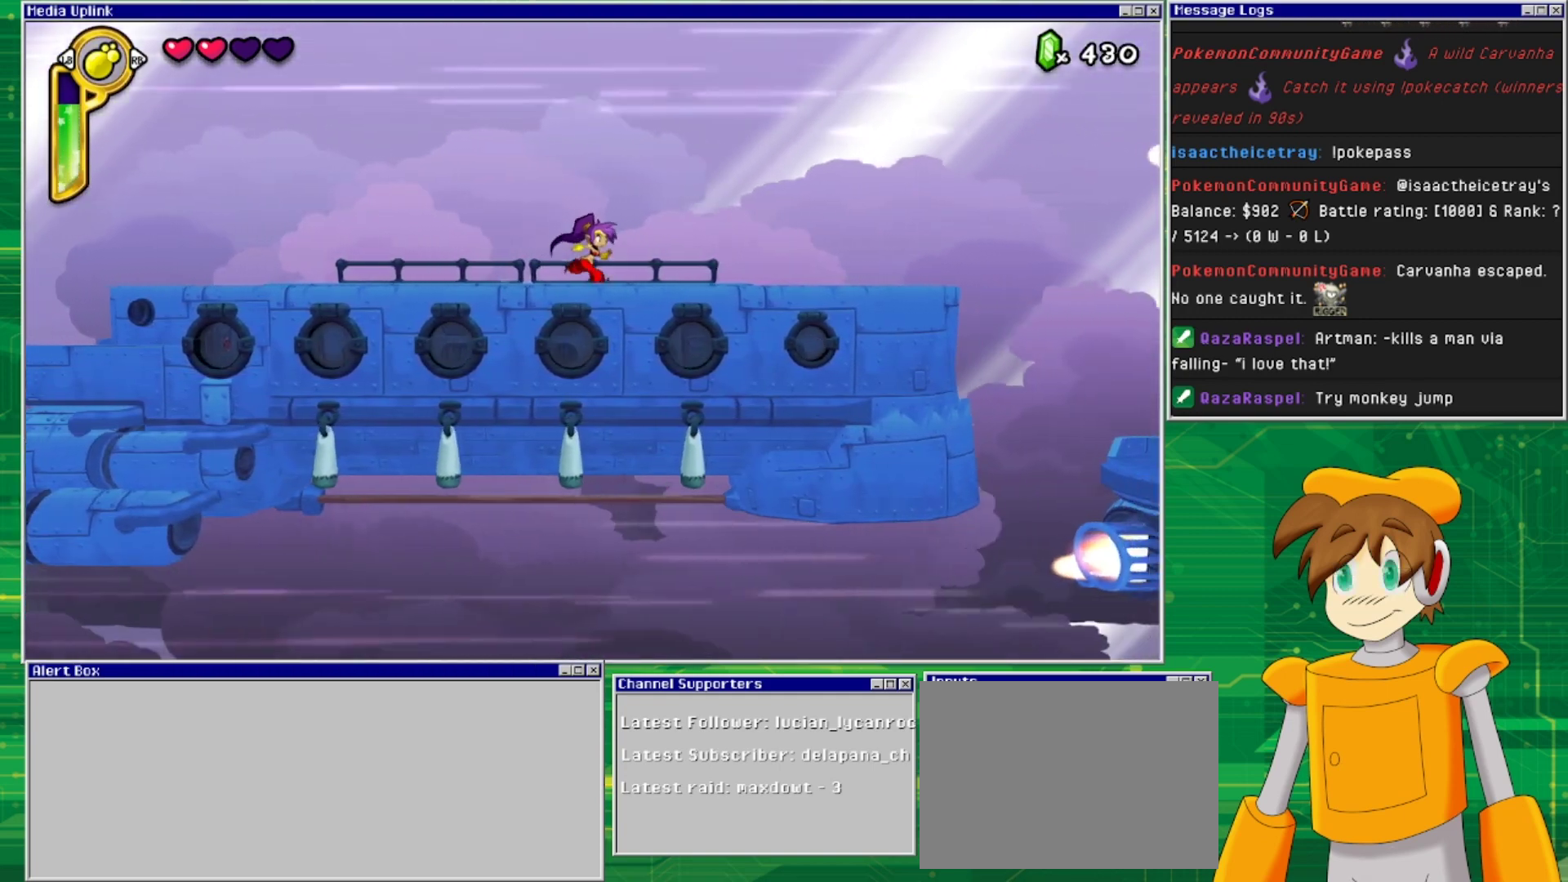
{"buttons": ["DPAD_RIGHT"], "events": []}
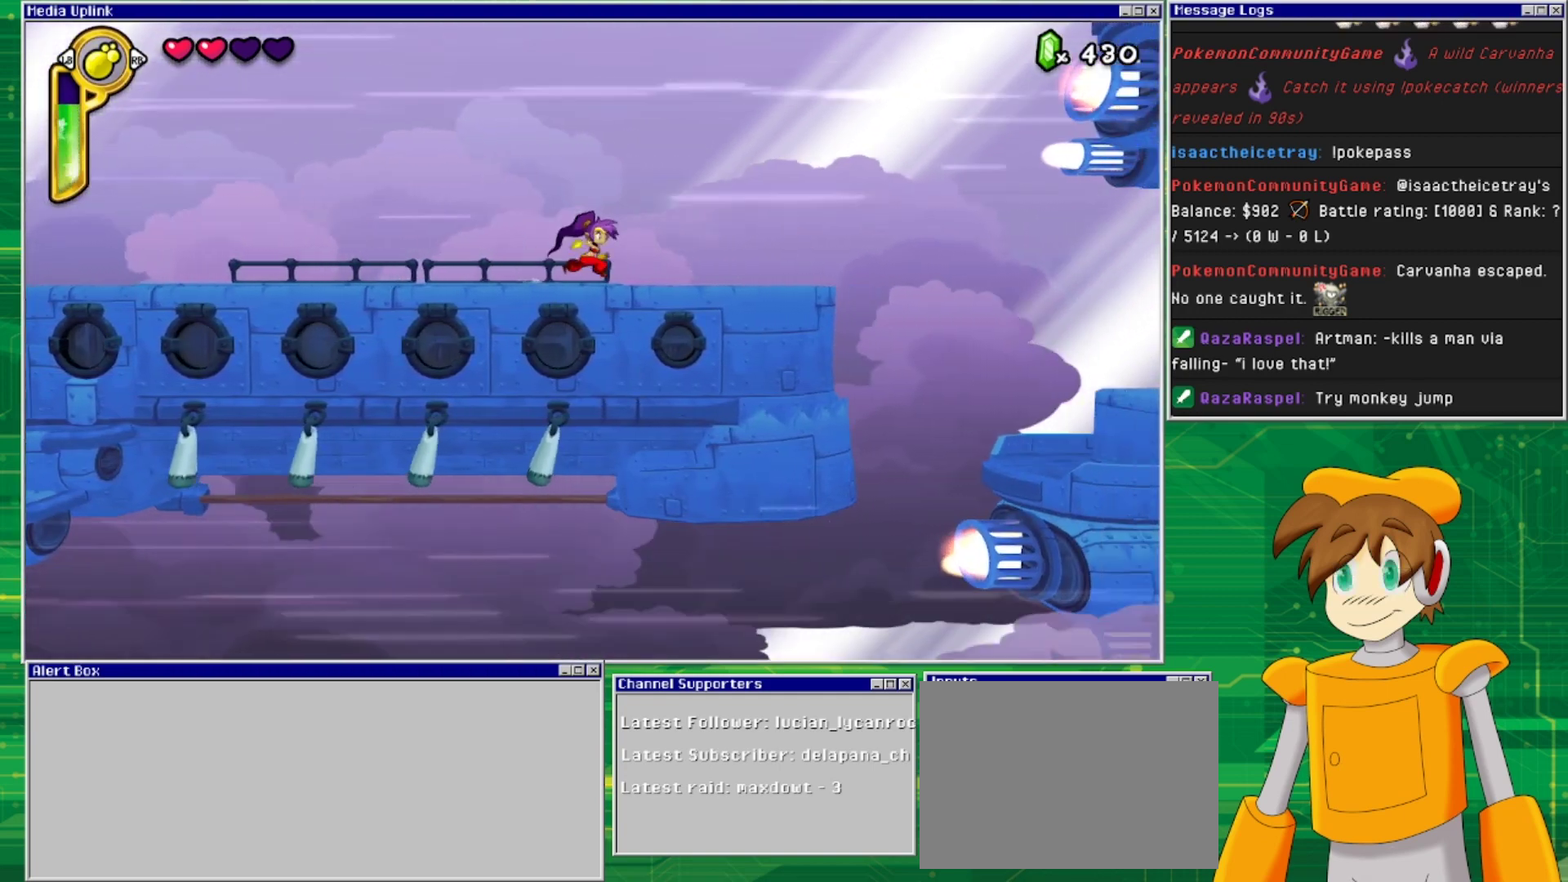
{"buttons": ["DPAD_RIGHT"], "events": []}
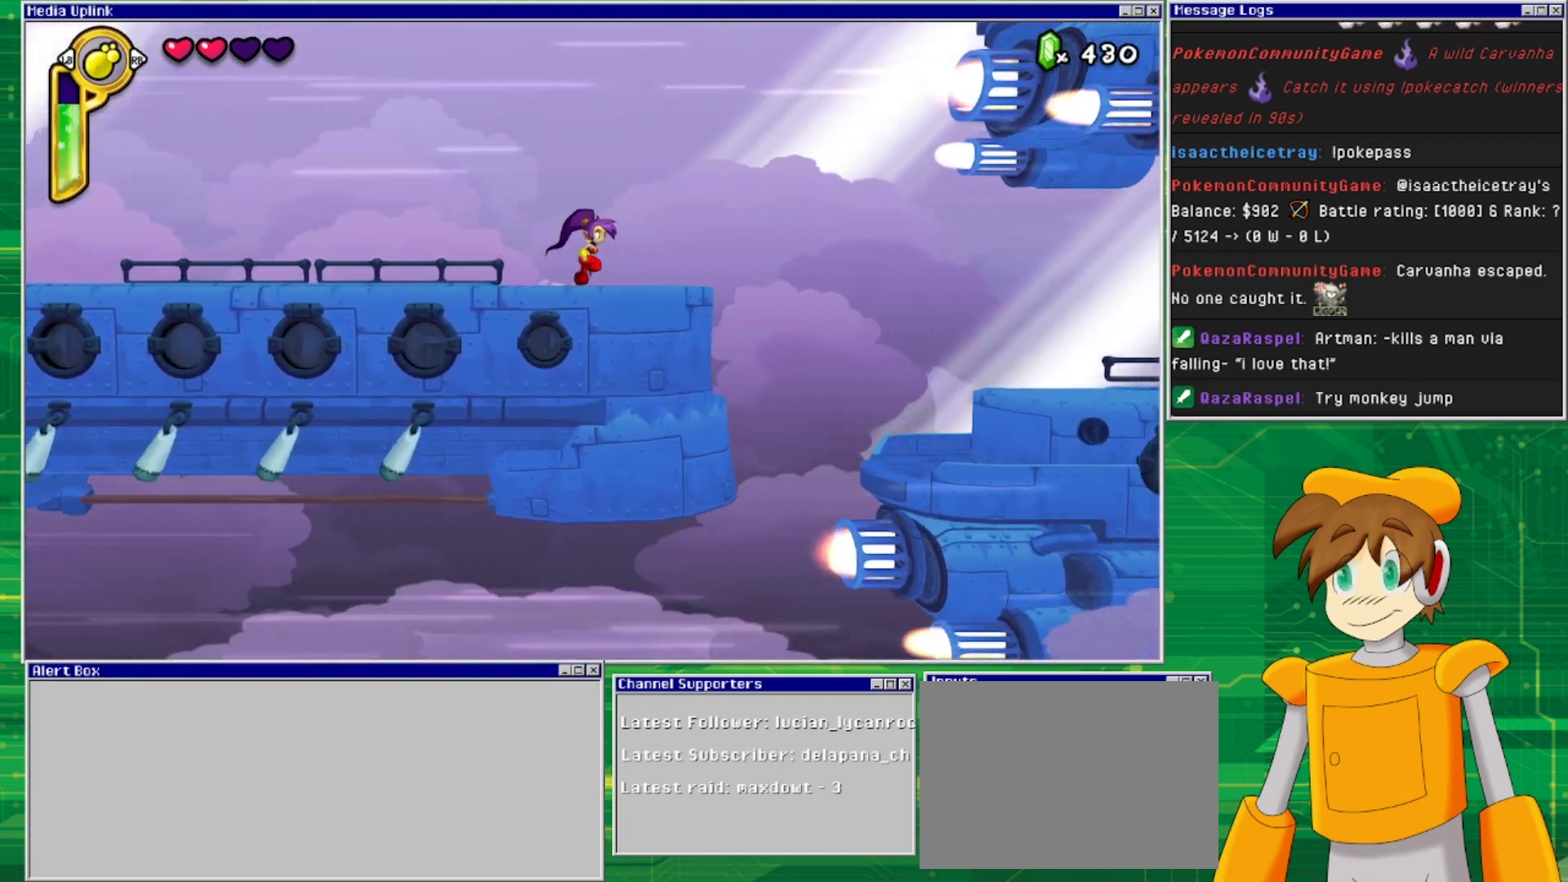
{"buttons": ["CROSS", "DPAD_RIGHT"], "events": [[467, "CROSS", "down"]]}
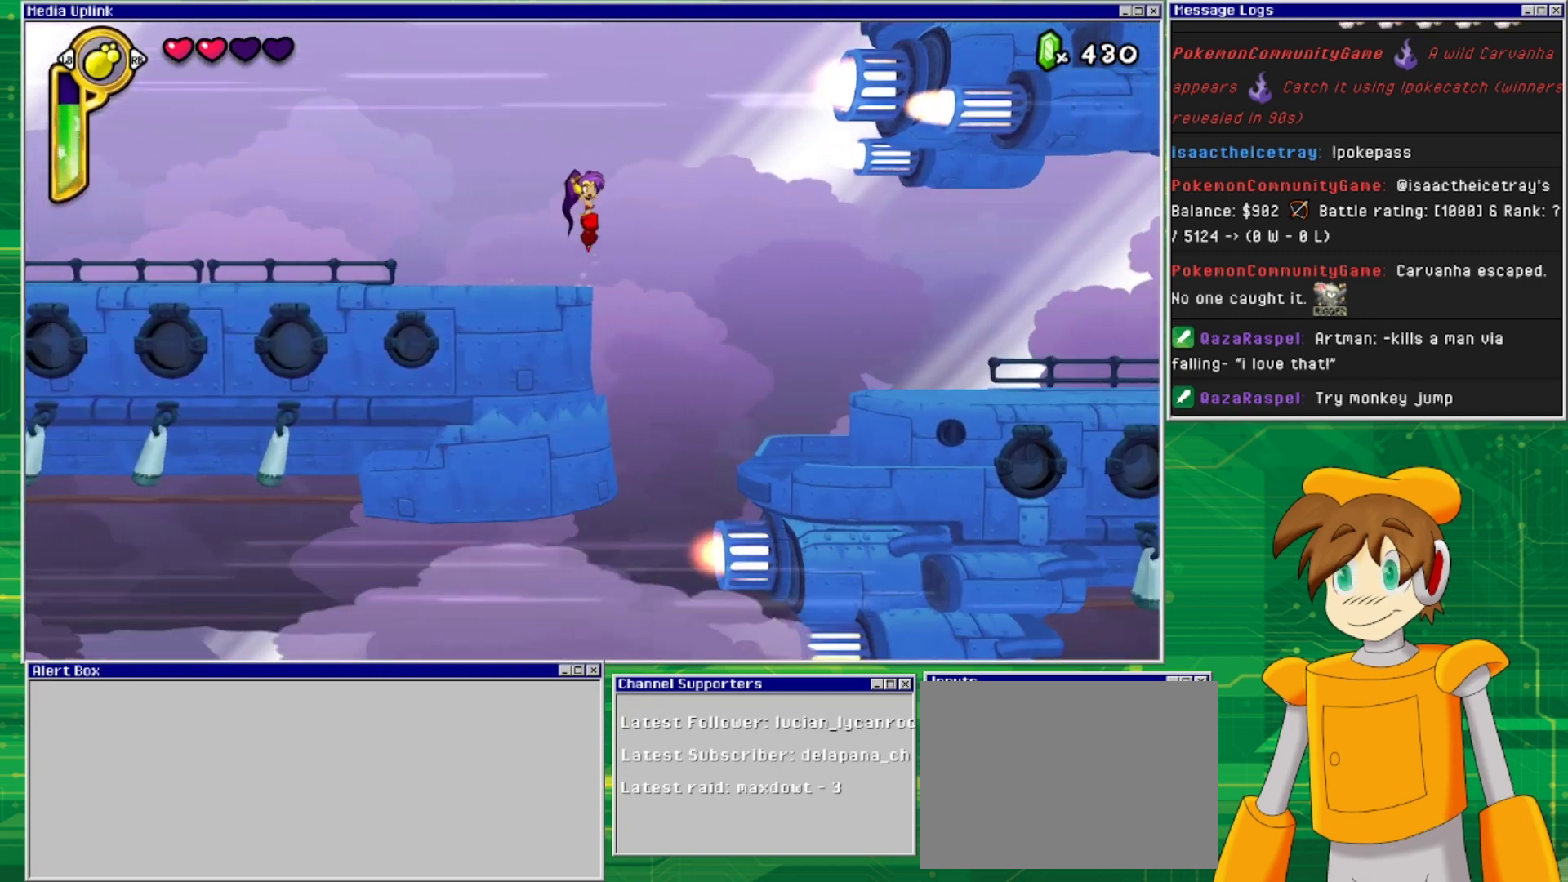
{"buttons": ["DPAD_RIGHT"], "events": [[467, "CROSS", "up"]]}
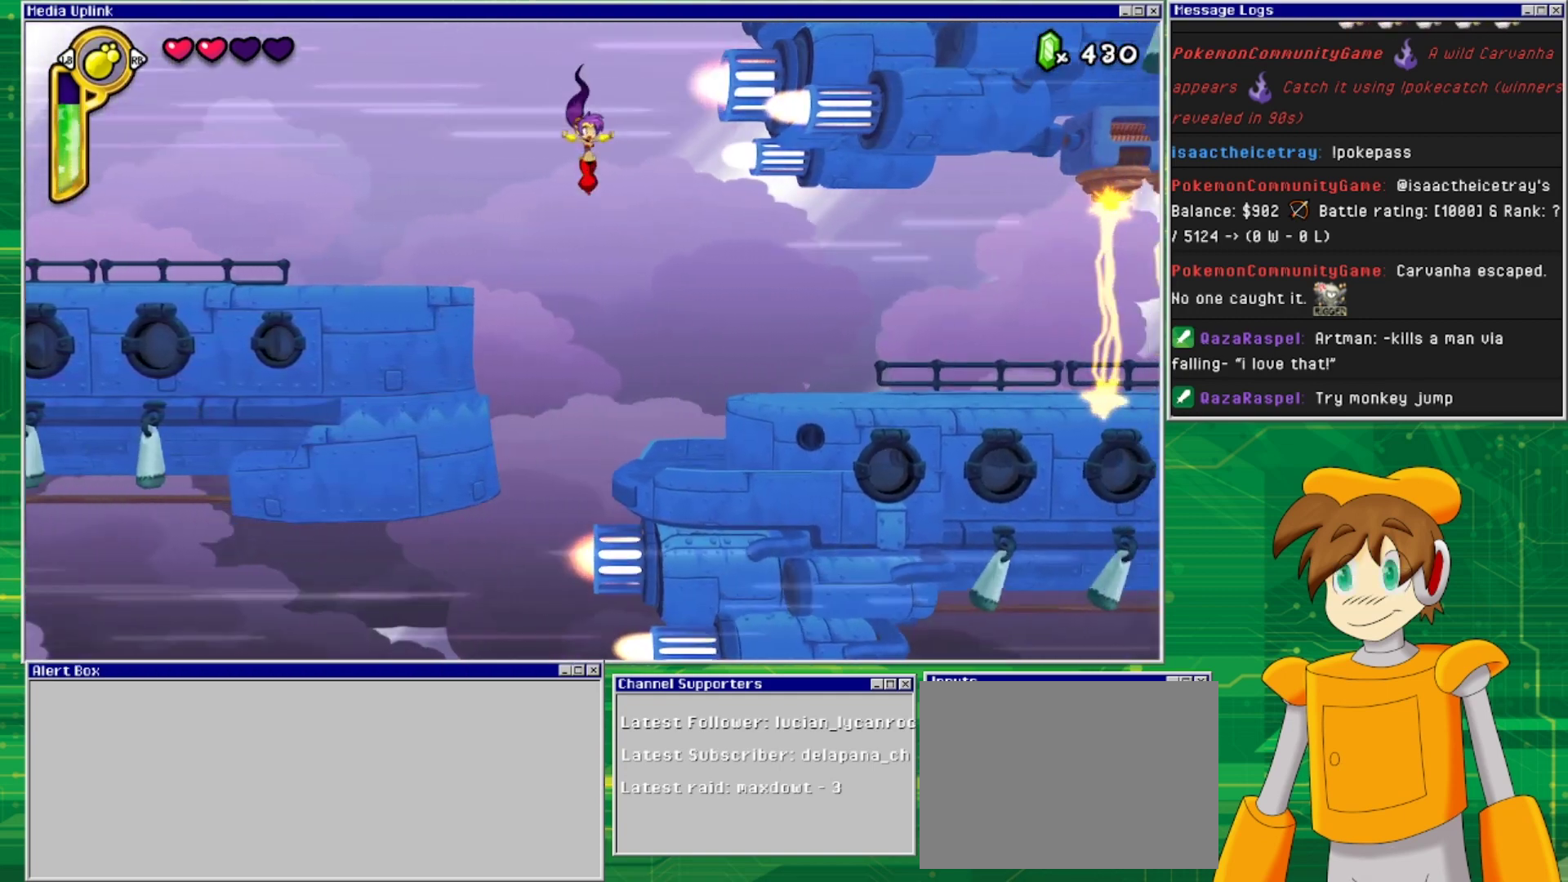
{"buttons": ["CROSS", "DPAD_RIGHT"], "events": [[467, "CROSS", "down"]]}
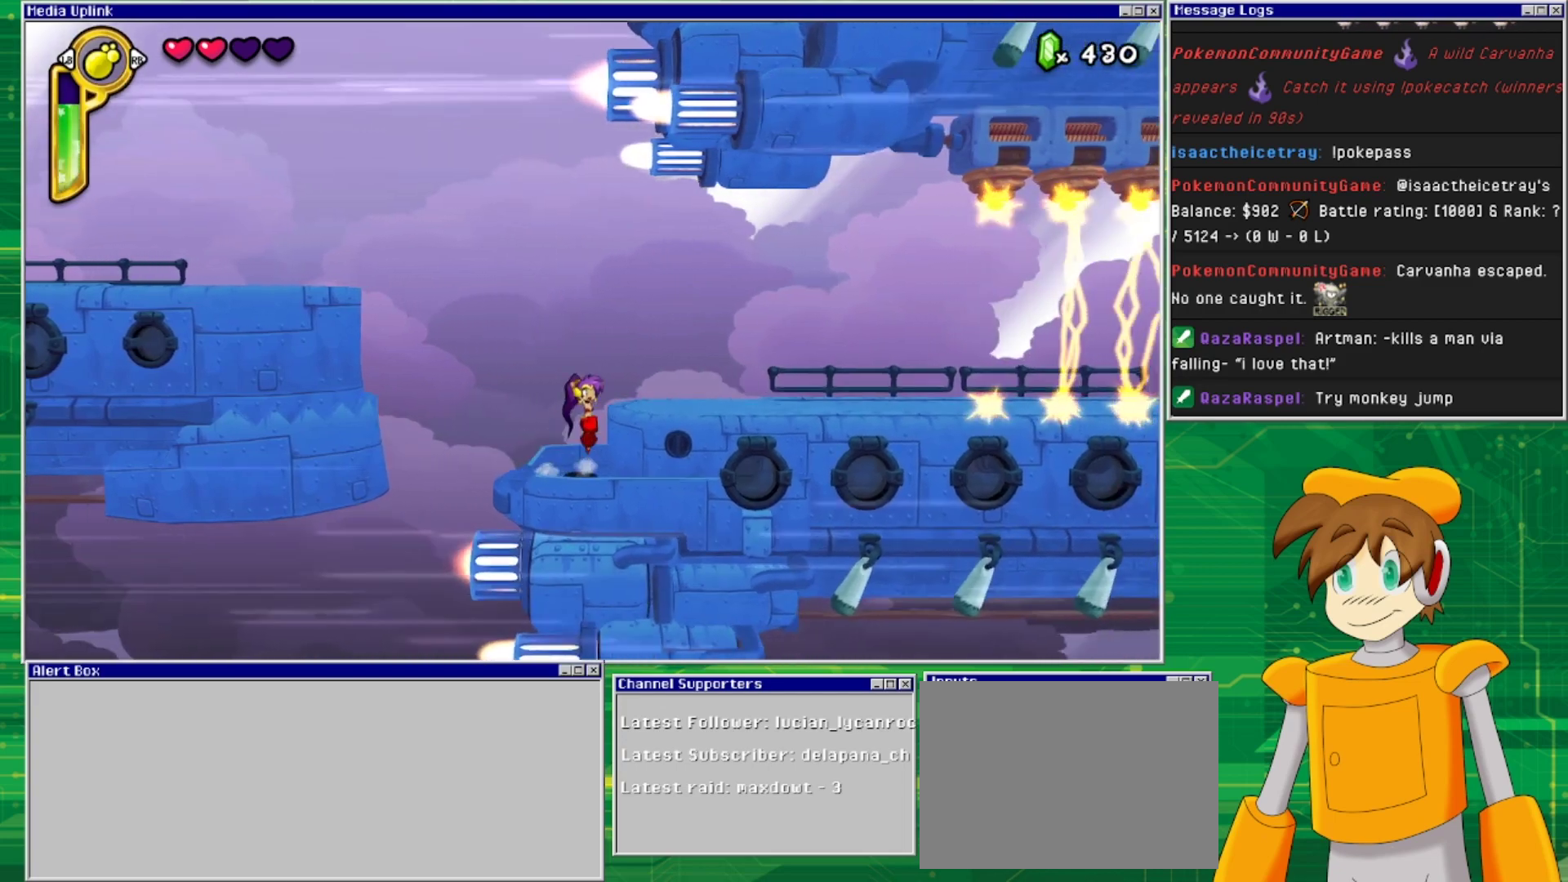
{"buttons": ["DPAD_RIGHT"], "events": [[267, "CROSS", "up"]]}
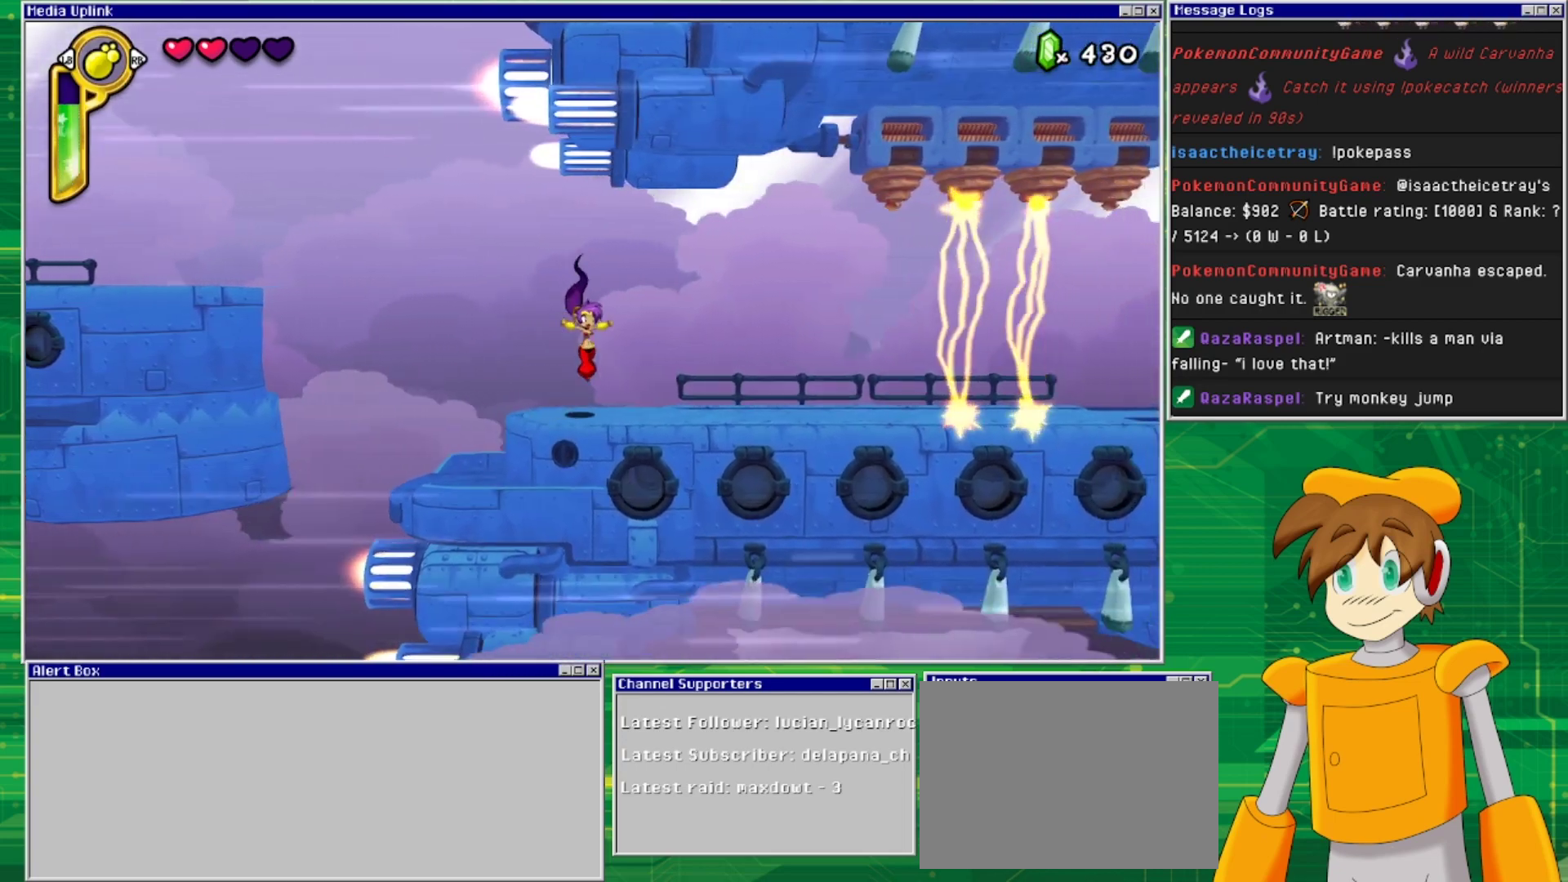
{"buttons": ["DPAD_RIGHT"], "events": []}